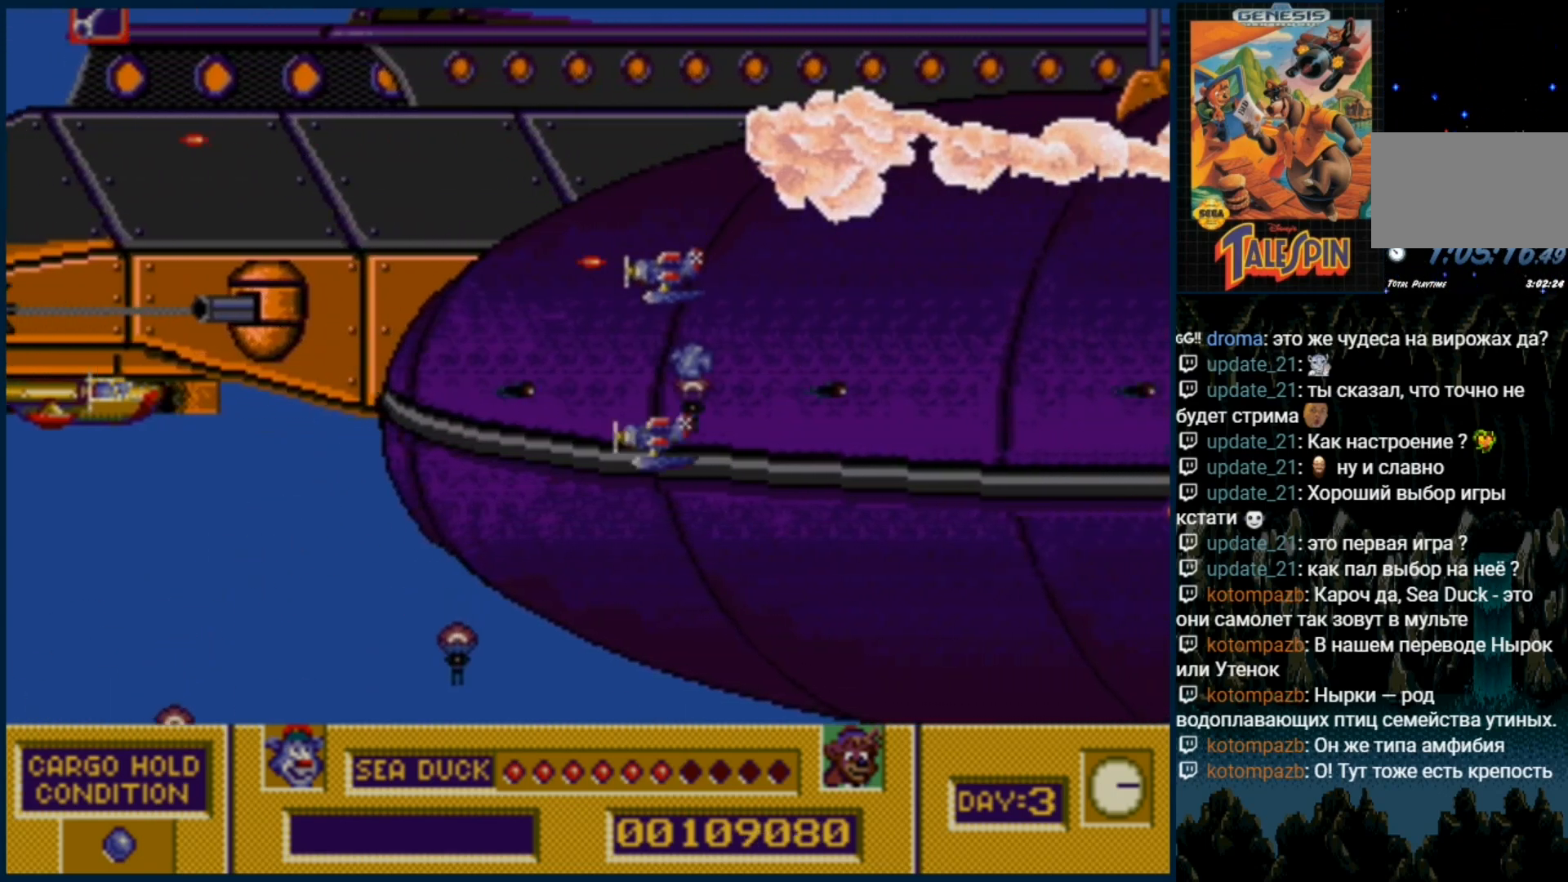
Gameplay with a controller (Xbox layout); each line is a JSON object with the inputs held at the frame after it. "events" lists button and stick changes between this image and that frame as [ms after this image, input, new state], when the widget could be followed in between. Not read: L1 L2 L3 R1 R2 R3.
{"buttons": [], "events": [[83, "B", "up"], [167, "B", "down"], [300, "B", "up"], [383, "B", "down"], [467, "B", "up"]]}
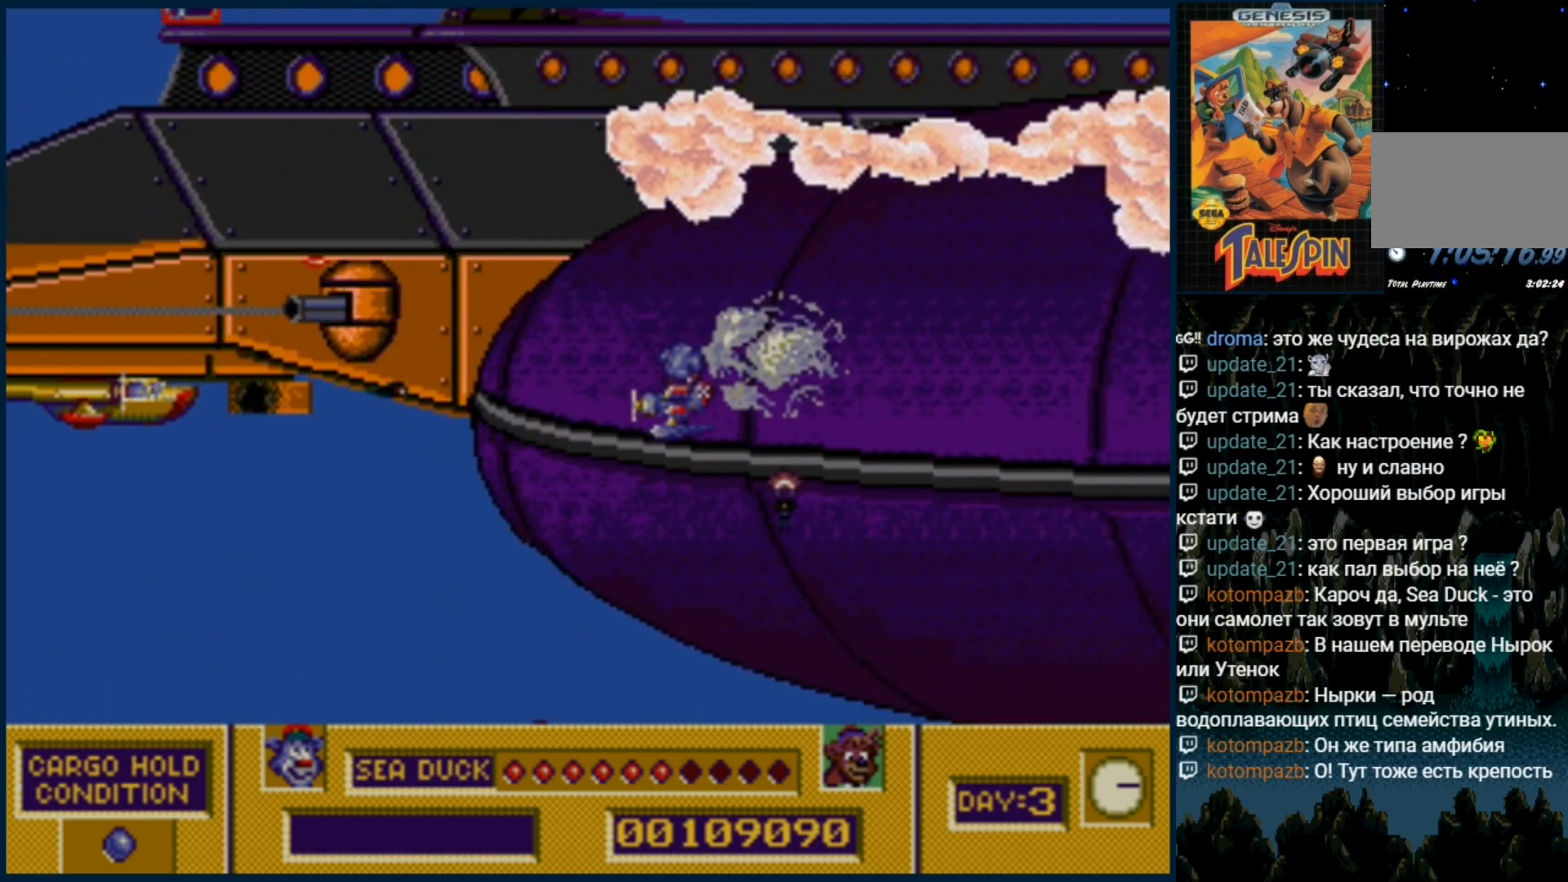
{"buttons": ["B", "DPAD_UP"], "events": [[67, "B", "down"], [183, "B", "up"], [217, "DPAD_UP", "down"], [283, "B", "down"], [283, "DPAD_UP", "up"], [400, "B", "up"], [400, "DPAD_UP", "down"], [500, "B", "down"]]}
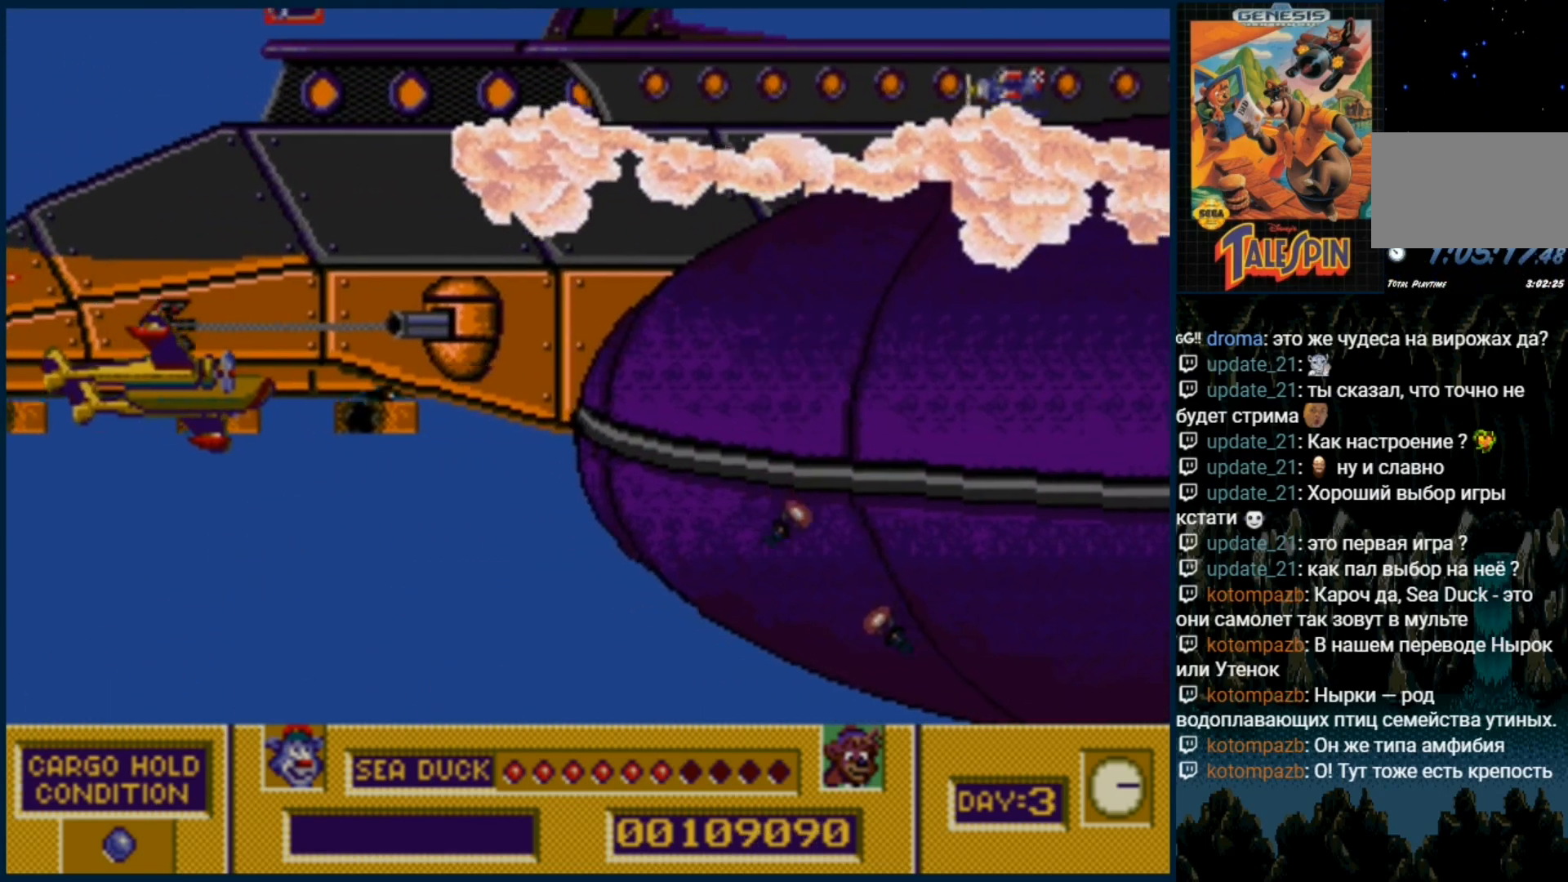
{"buttons": ["DPAD_UP"], "events": [[17, "DPAD_UP", "up"], [67, "B", "up"], [167, "B", "down"], [283, "B", "up"], [367, "B", "down"], [417, "DPAD_UP", "down"], [467, "B", "up"]]}
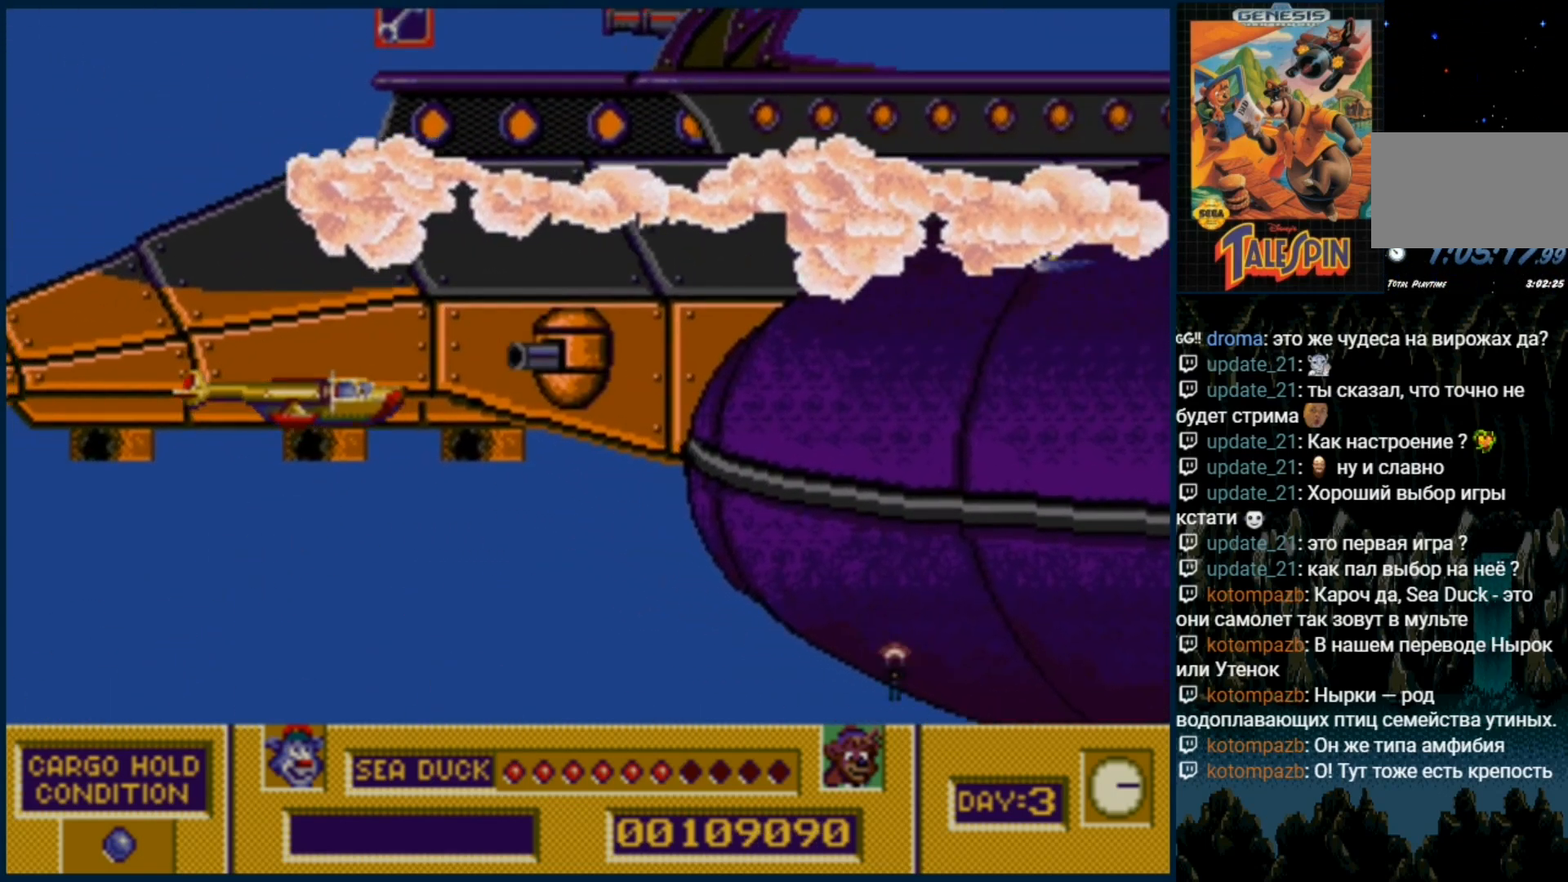
{"buttons": ["B"], "events": [[50, "B", "down"], [50, "DPAD_UP", "up"], [167, "B", "up"], [250, "B", "down"], [333, "B", "up"], [433, "B", "down"]]}
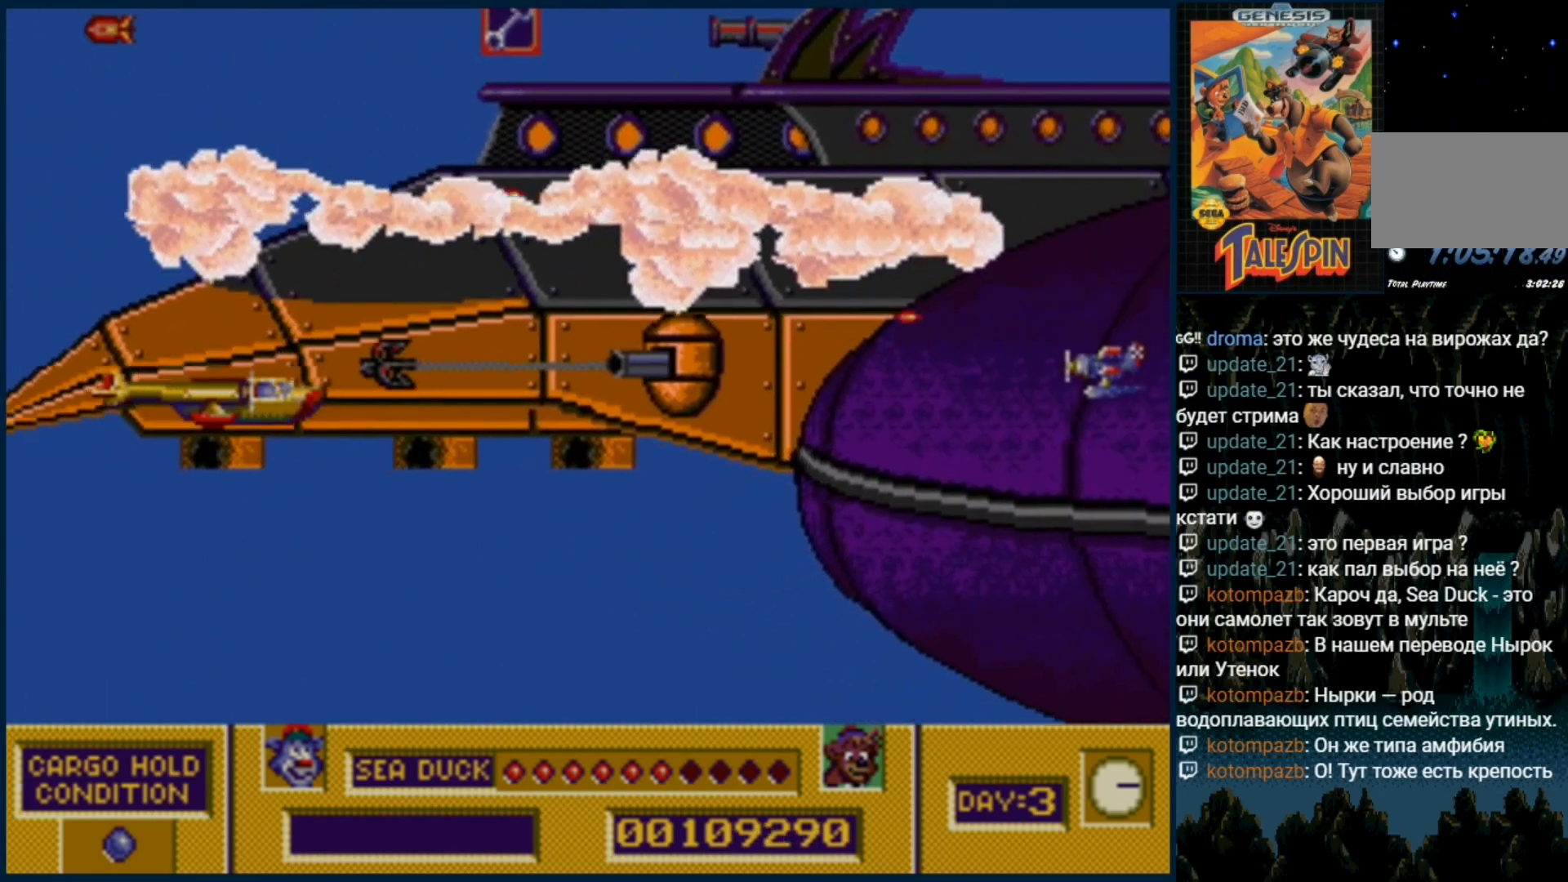
{"buttons": ["B"], "events": [[33, "B", "up"], [117, "B", "down"], [233, "B", "up"], [317, "B", "down"], [433, "B", "up"], [500, "B", "down"]]}
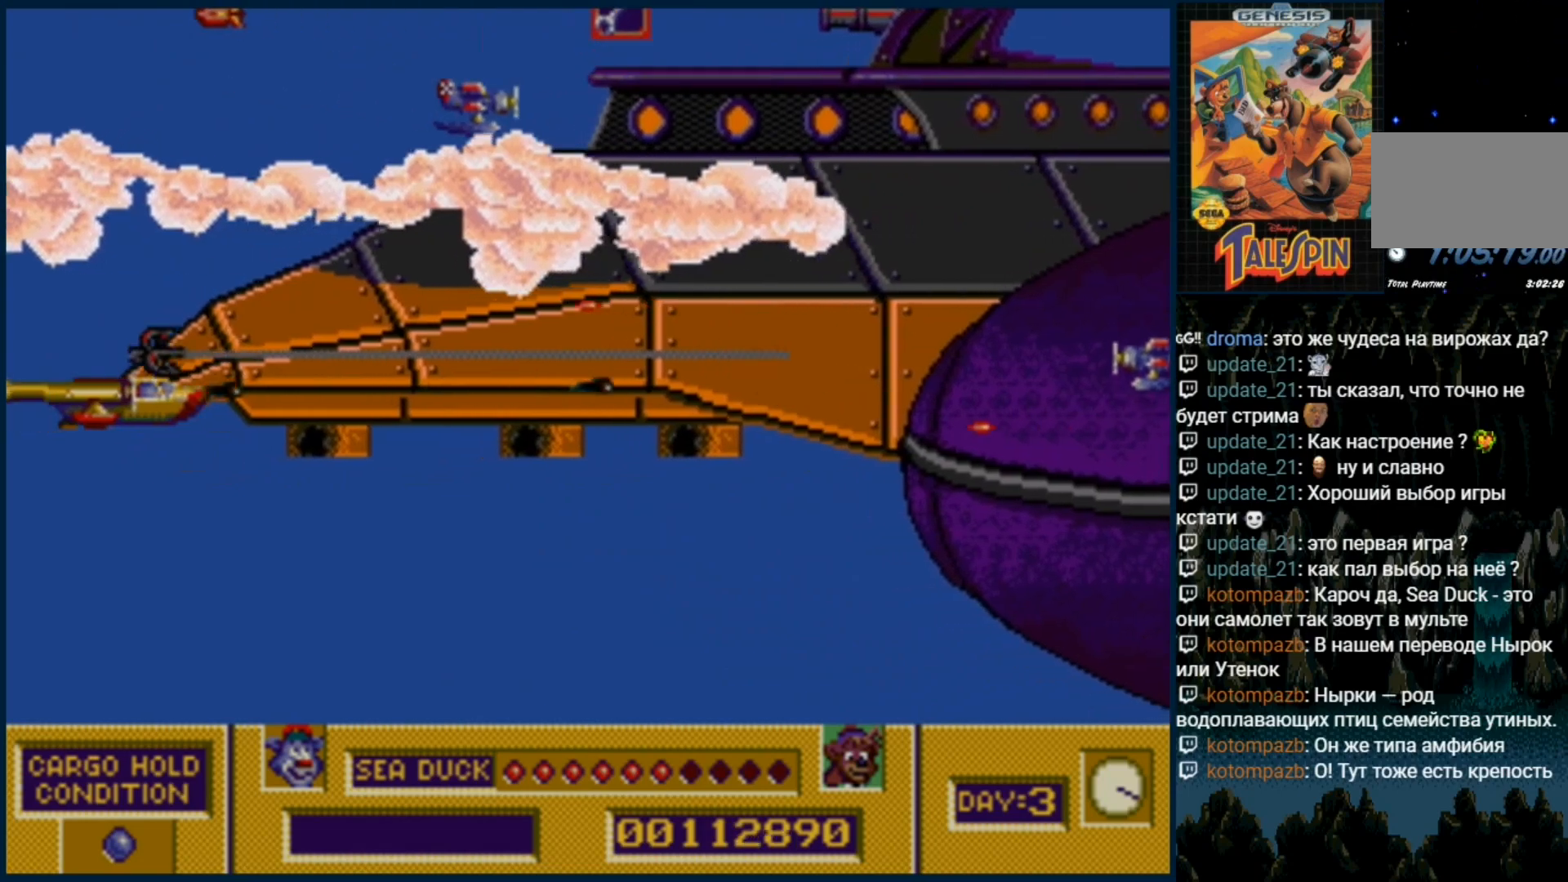
{"buttons": ["B"], "events": [[100, "B", "up"], [200, "B", "down"], [333, "B", "up"], [400, "B", "down"]]}
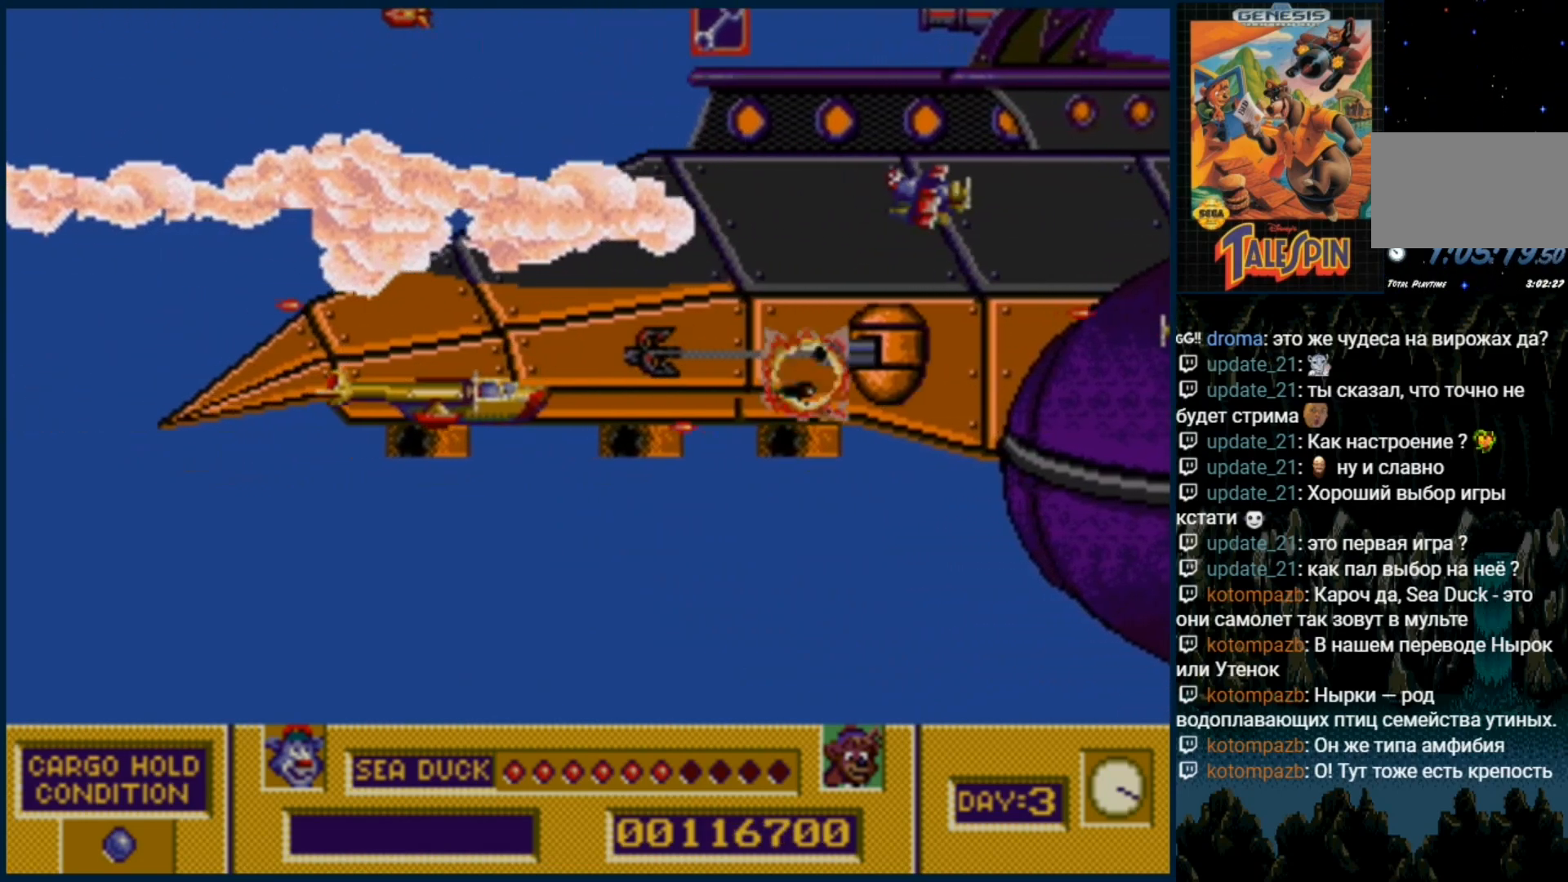
{"buttons": ["B"], "events": [[17, "B", "up"], [83, "B", "down"], [183, "B", "up"], [267, "B", "down"], [400, "B", "up"], [467, "B", "down"]]}
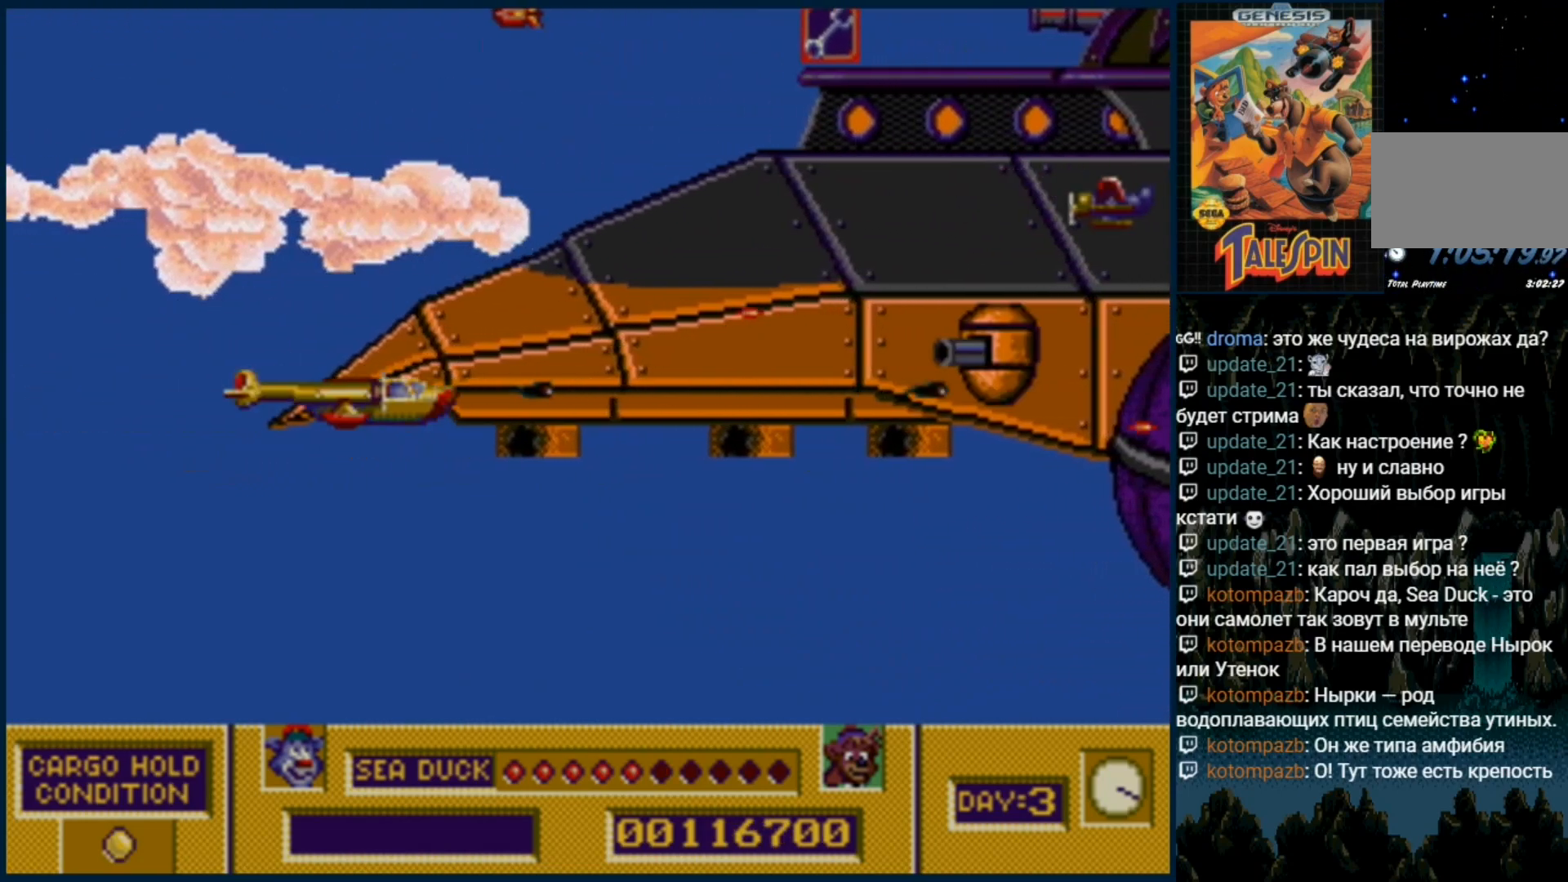
{"buttons": [], "events": [[67, "B", "up"], [167, "B", "down"], [267, "B", "up"], [367, "B", "down"], [467, "B", "up"]]}
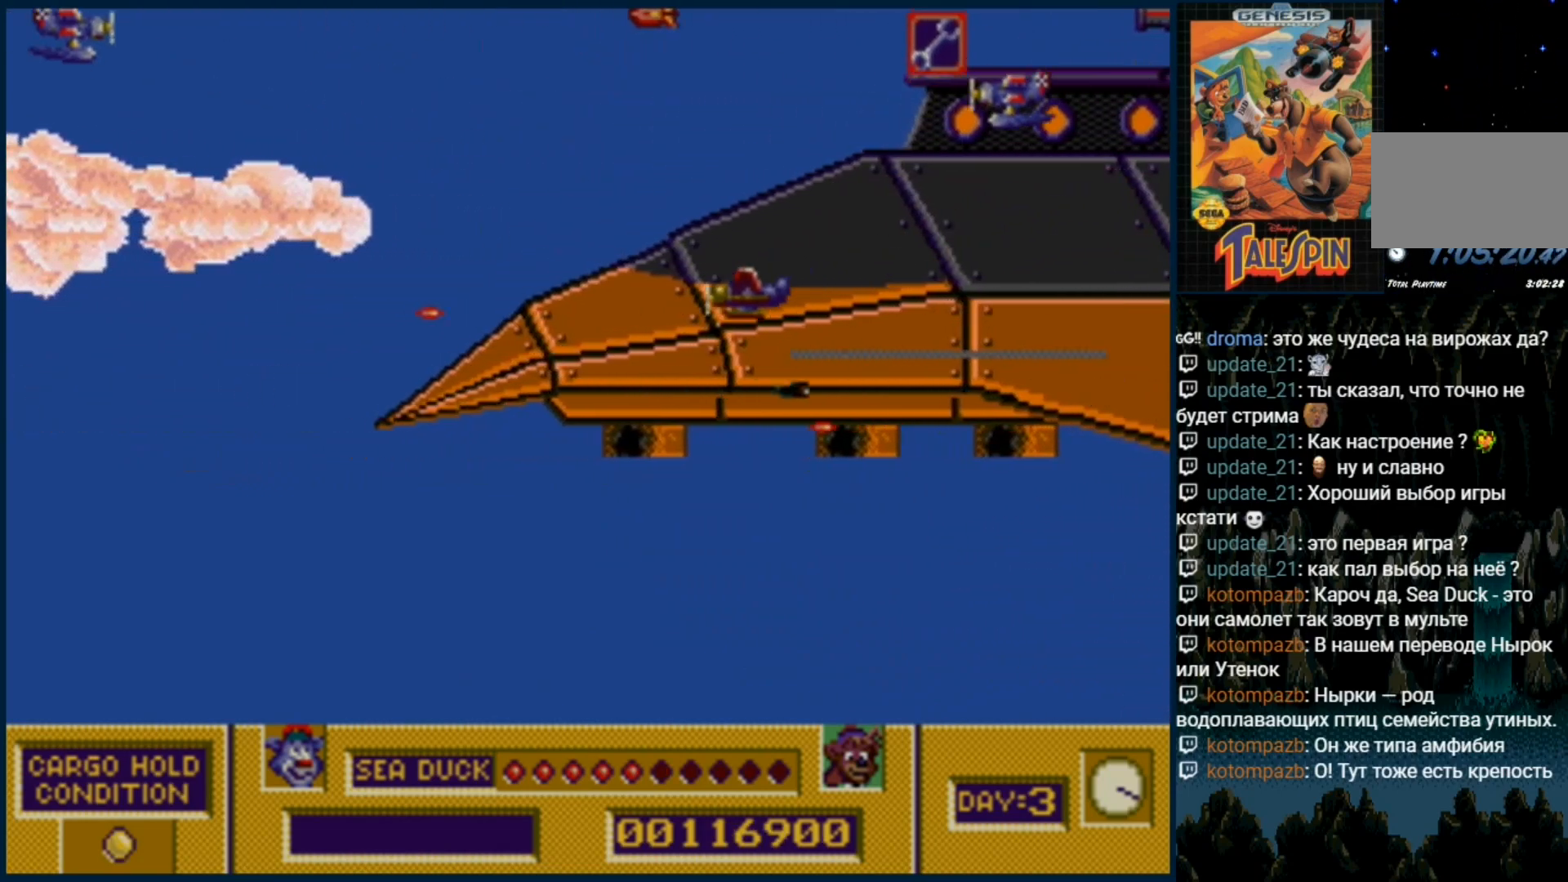
{"buttons": ["B"], "events": [[50, "B", "down"], [167, "B", "up"], [267, "B", "down"], [367, "B", "up"], [450, "B", "down"]]}
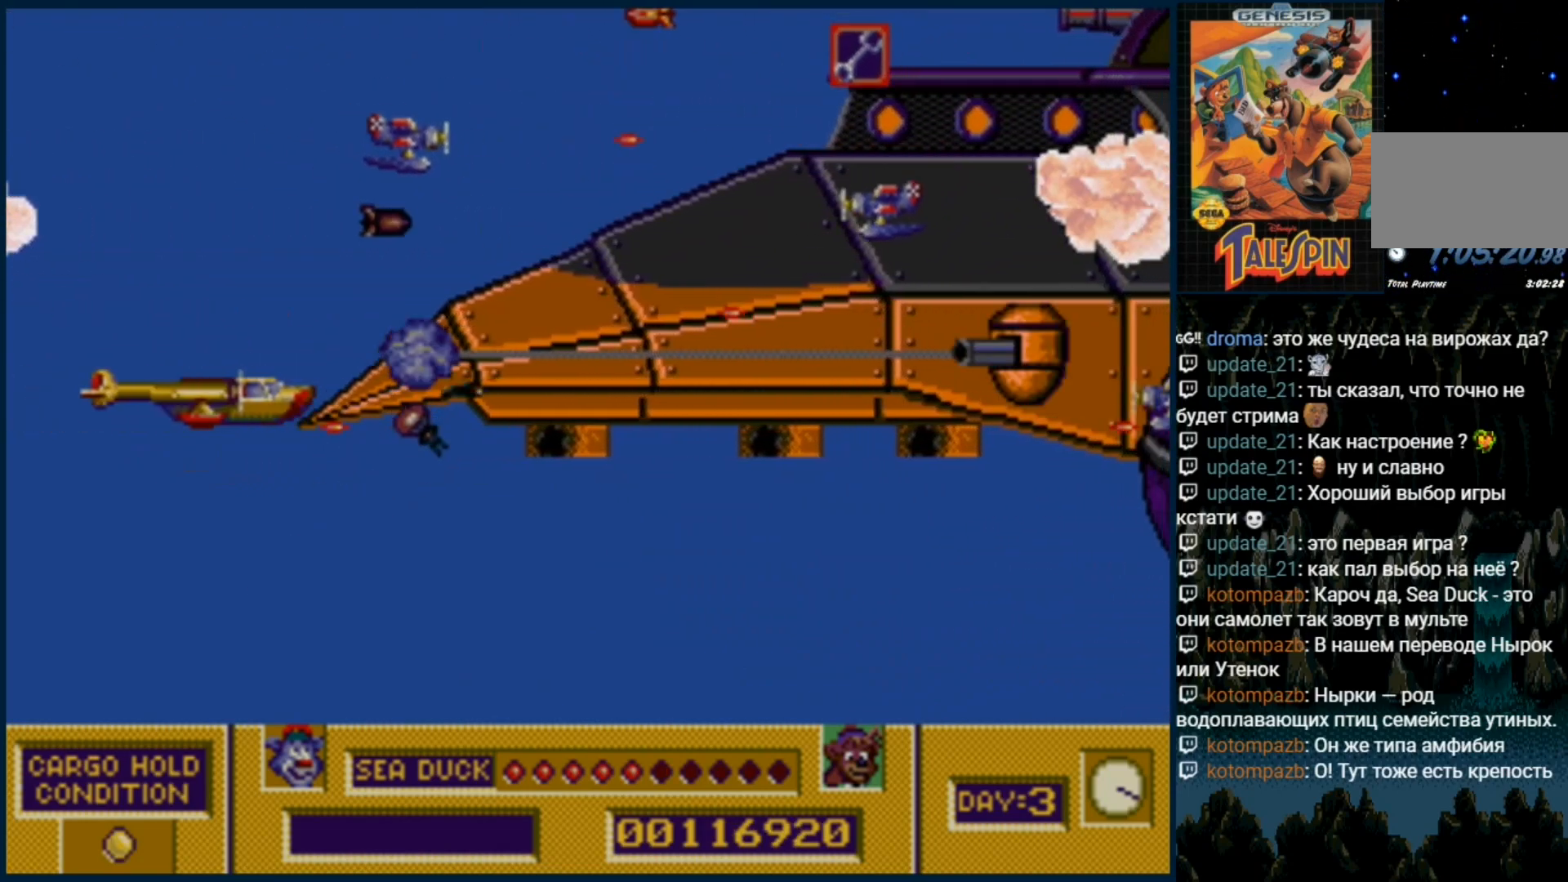
{"buttons": [], "events": [[33, "B", "up"], [133, "B", "down"], [233, "B", "up"], [317, "B", "down"], [433, "B", "up"]]}
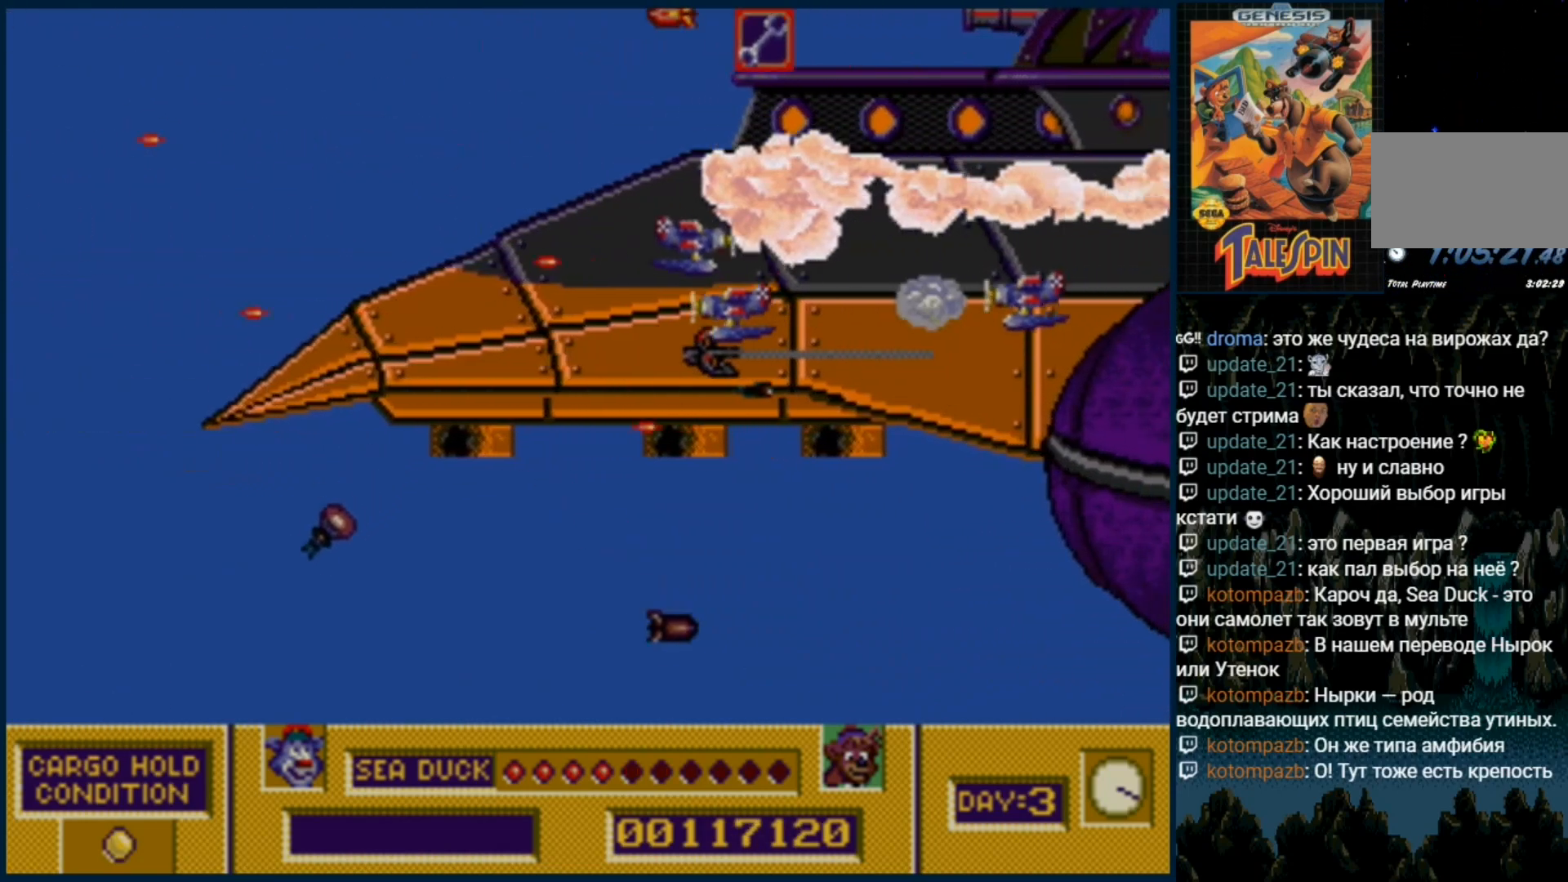
{"buttons": ["B"], "events": [[17, "B", "down"], [133, "B", "up"], [217, "B", "down"], [283, "DPAD_UP", "down"], [350, "B", "up"], [383, "DPAD_UP", "up"], [400, "B", "down"]]}
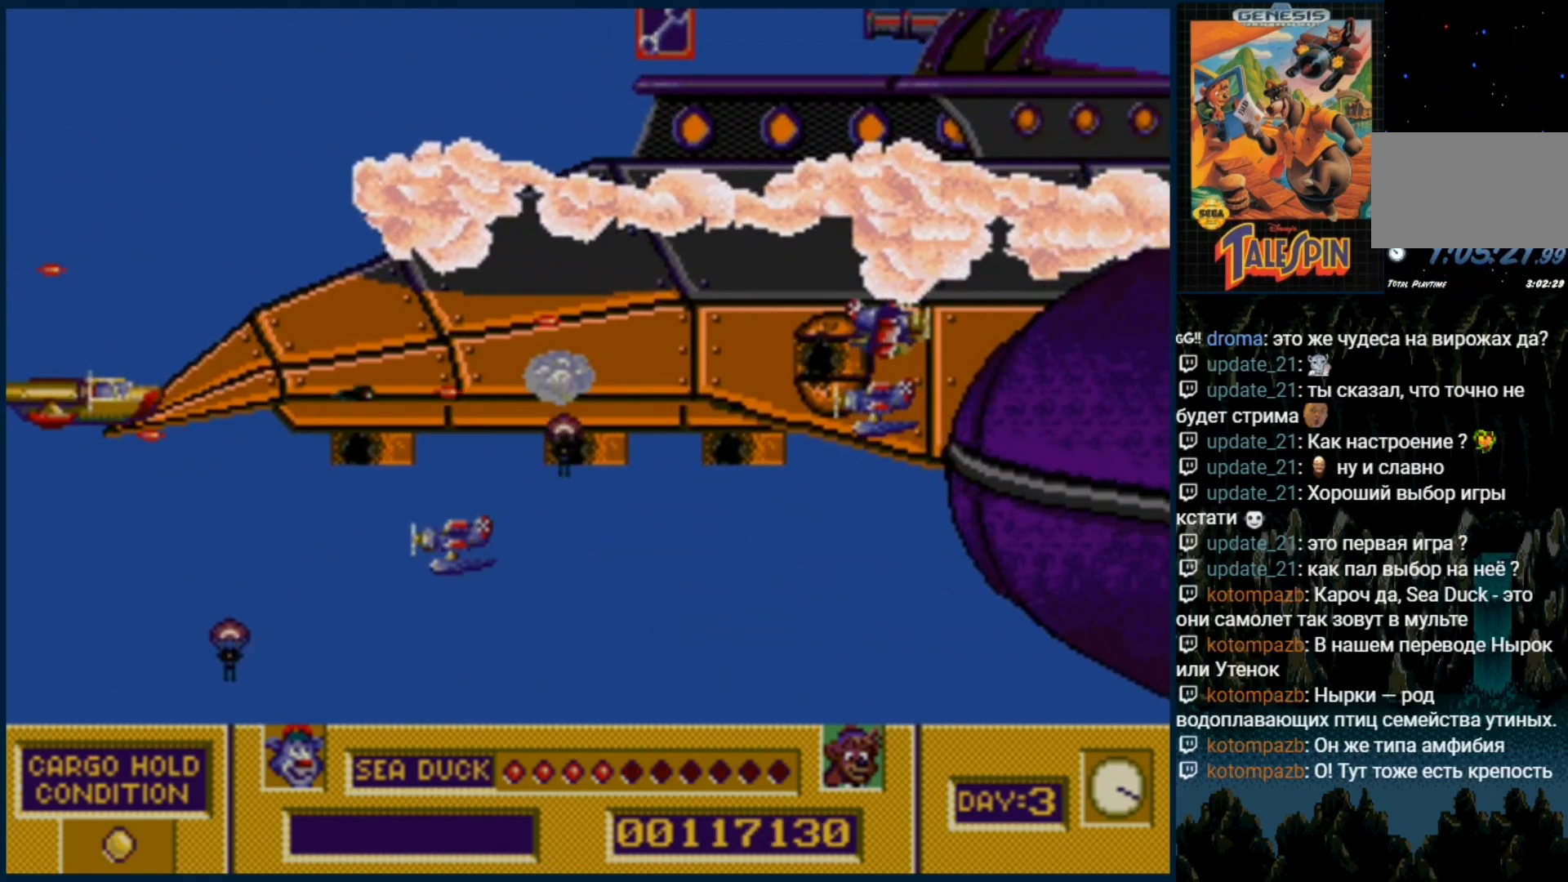
{"buttons": ["B"], "events": [[17, "B", "up"], [100, "B", "down"], [217, "B", "up"], [300, "B", "down"], [400, "B", "up"], [483, "B", "down"]]}
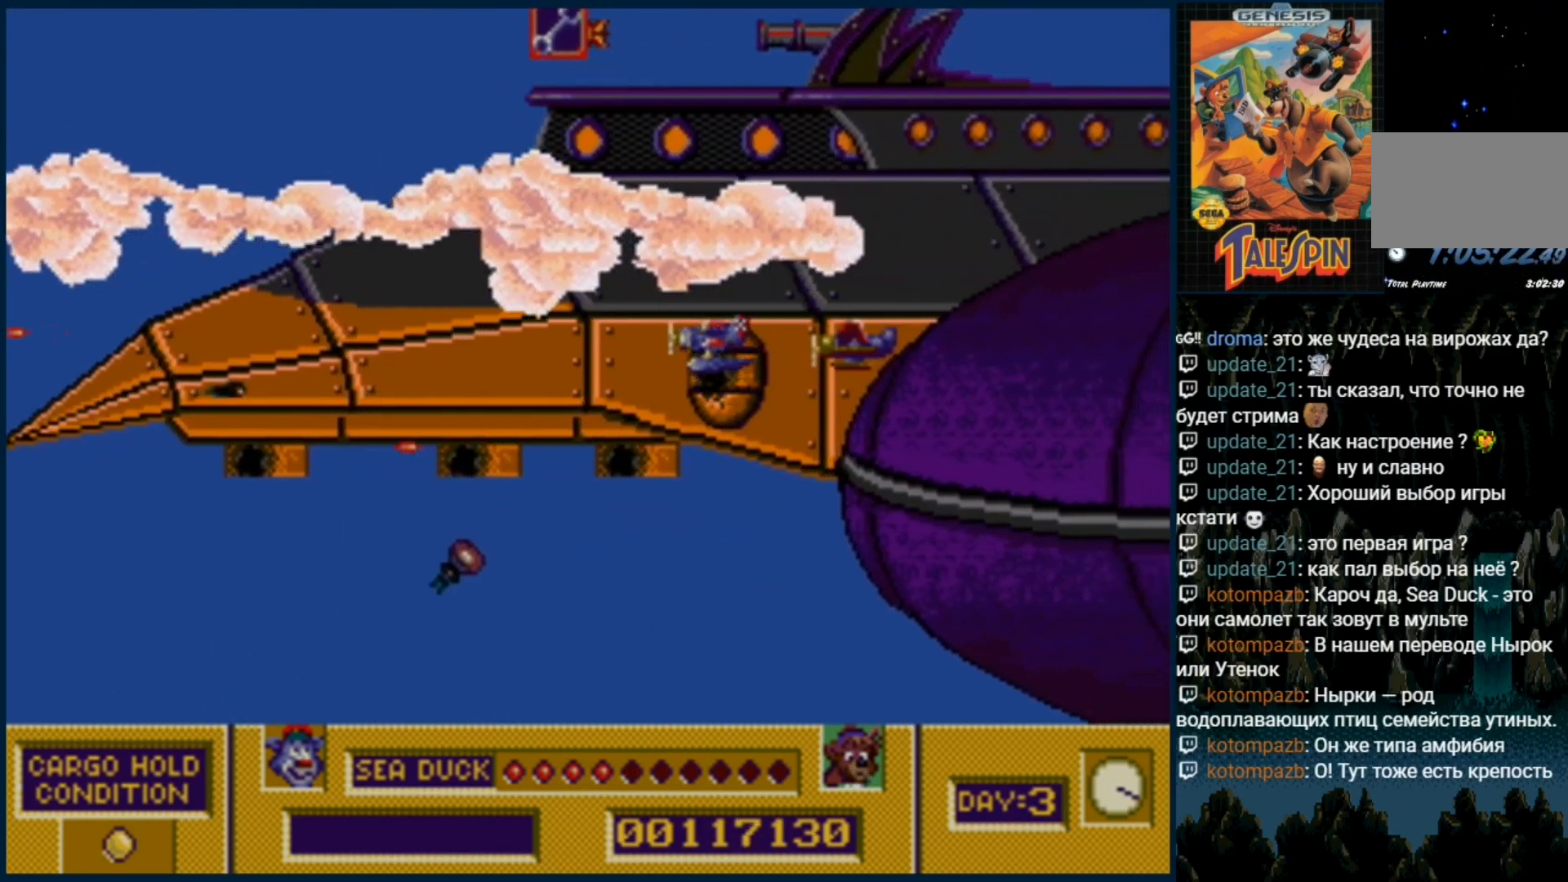
{"buttons": [], "events": [[100, "B", "up"], [117, "DPAD_UP", "down"], [183, "B", "down"], [300, "B", "up"], [383, "B", "down"], [383, "DPAD_UP", "up"], [500, "B", "up"]]}
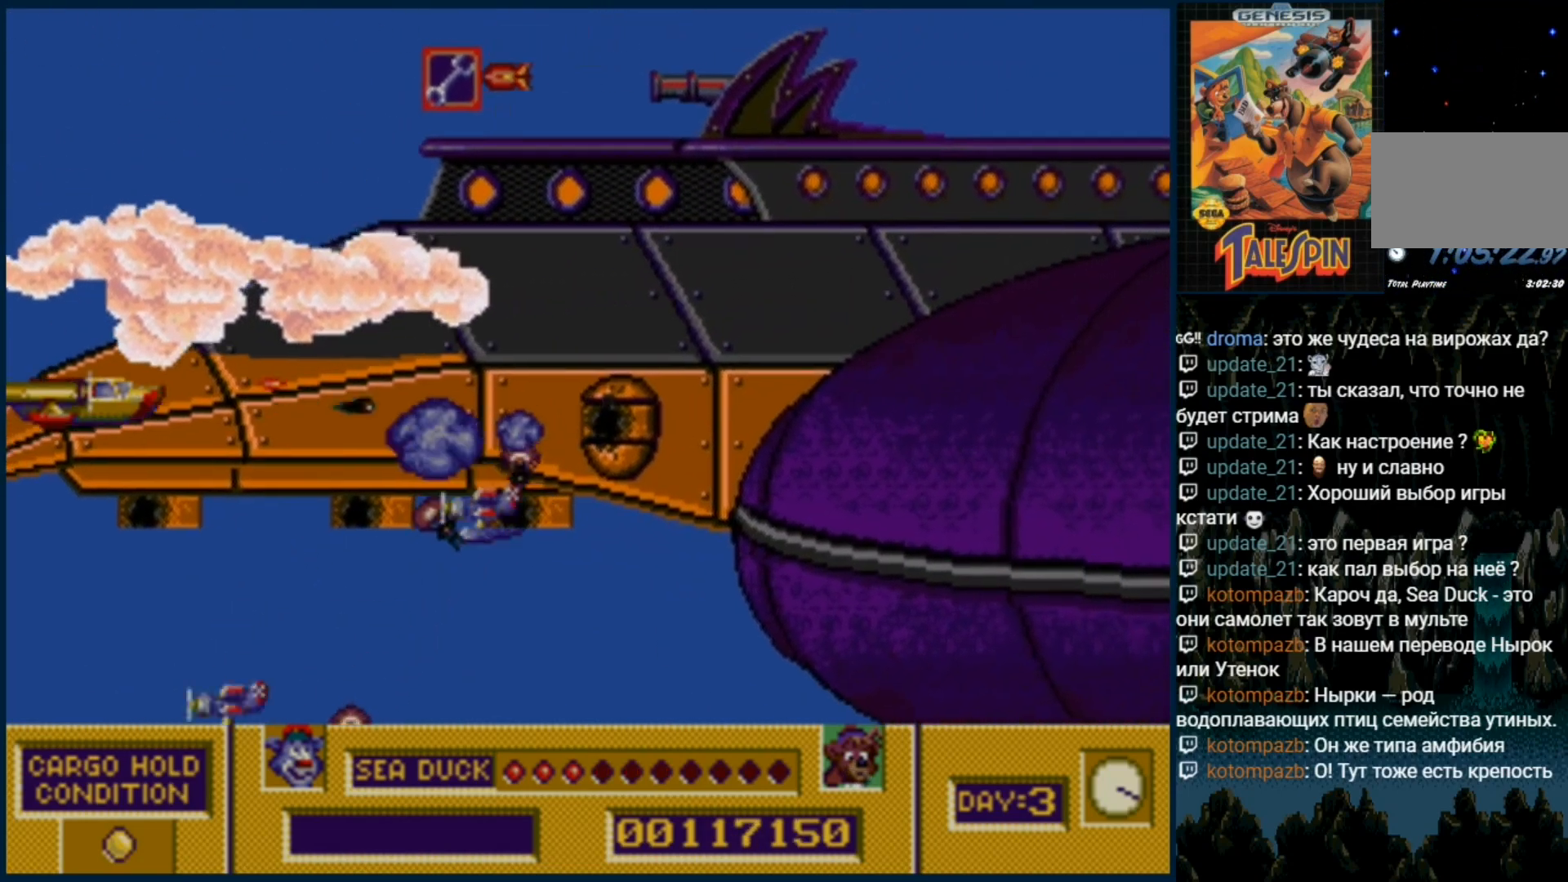
{"buttons": [], "events": [[83, "DPAD_UP", "down"], [100, "B", "down"], [200, "B", "up"], [300, "B", "down"], [433, "B", "up"], [483, "DPAD_UP", "up"]]}
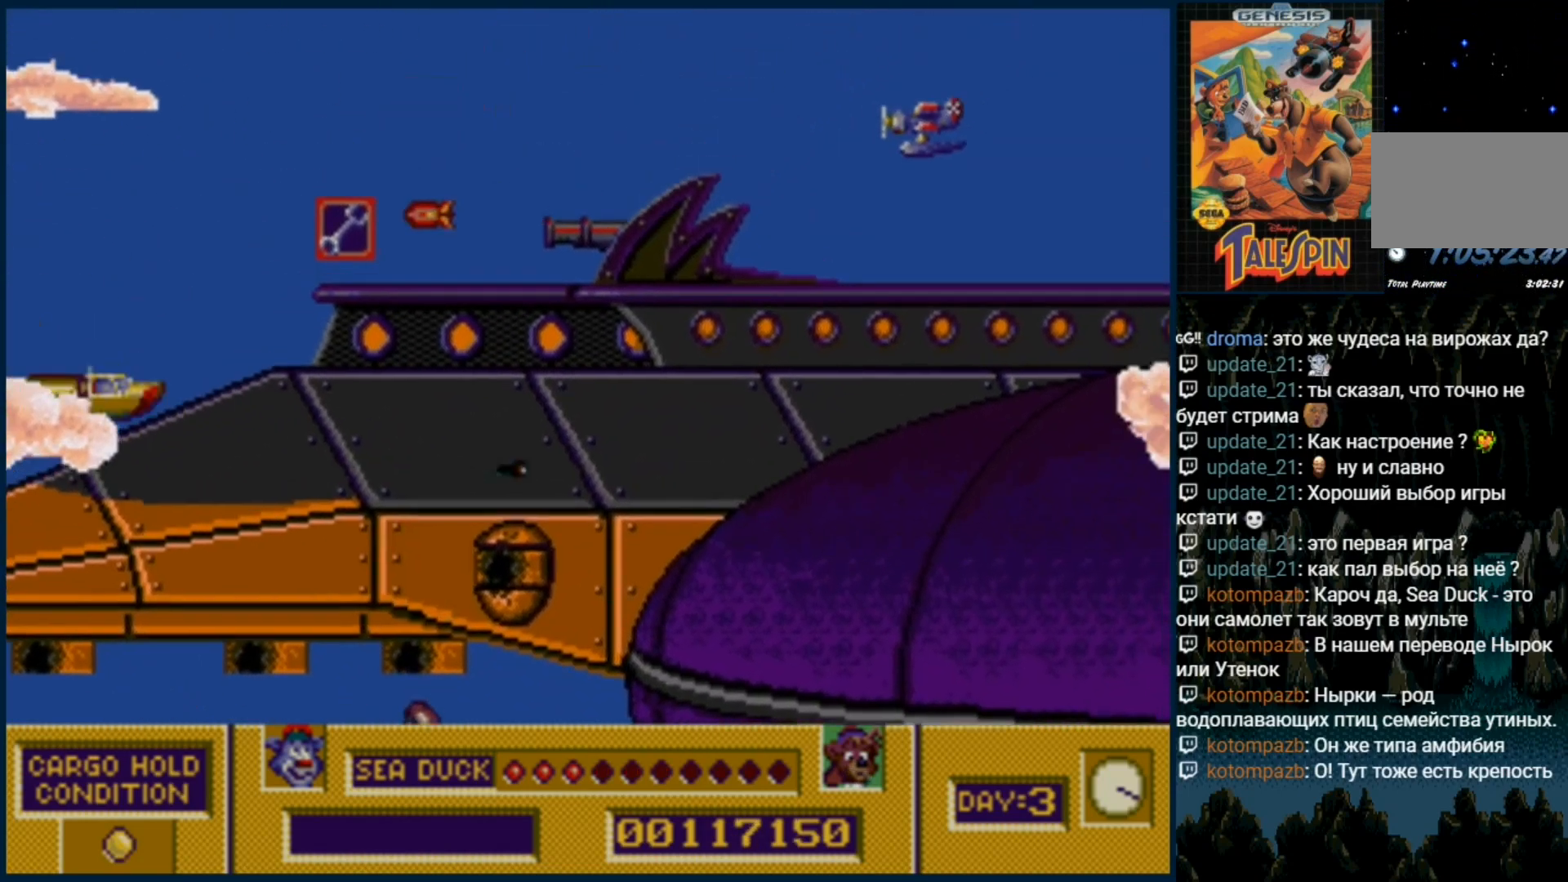
{"buttons": ["DPAD_DOWN"], "events": [[33, "B", "down"], [100, "B", "up"], [200, "B", "down"], [300, "B", "up"], [400, "B", "down"], [433, "DPAD_DOWN", "down"], [500, "B", "up"]]}
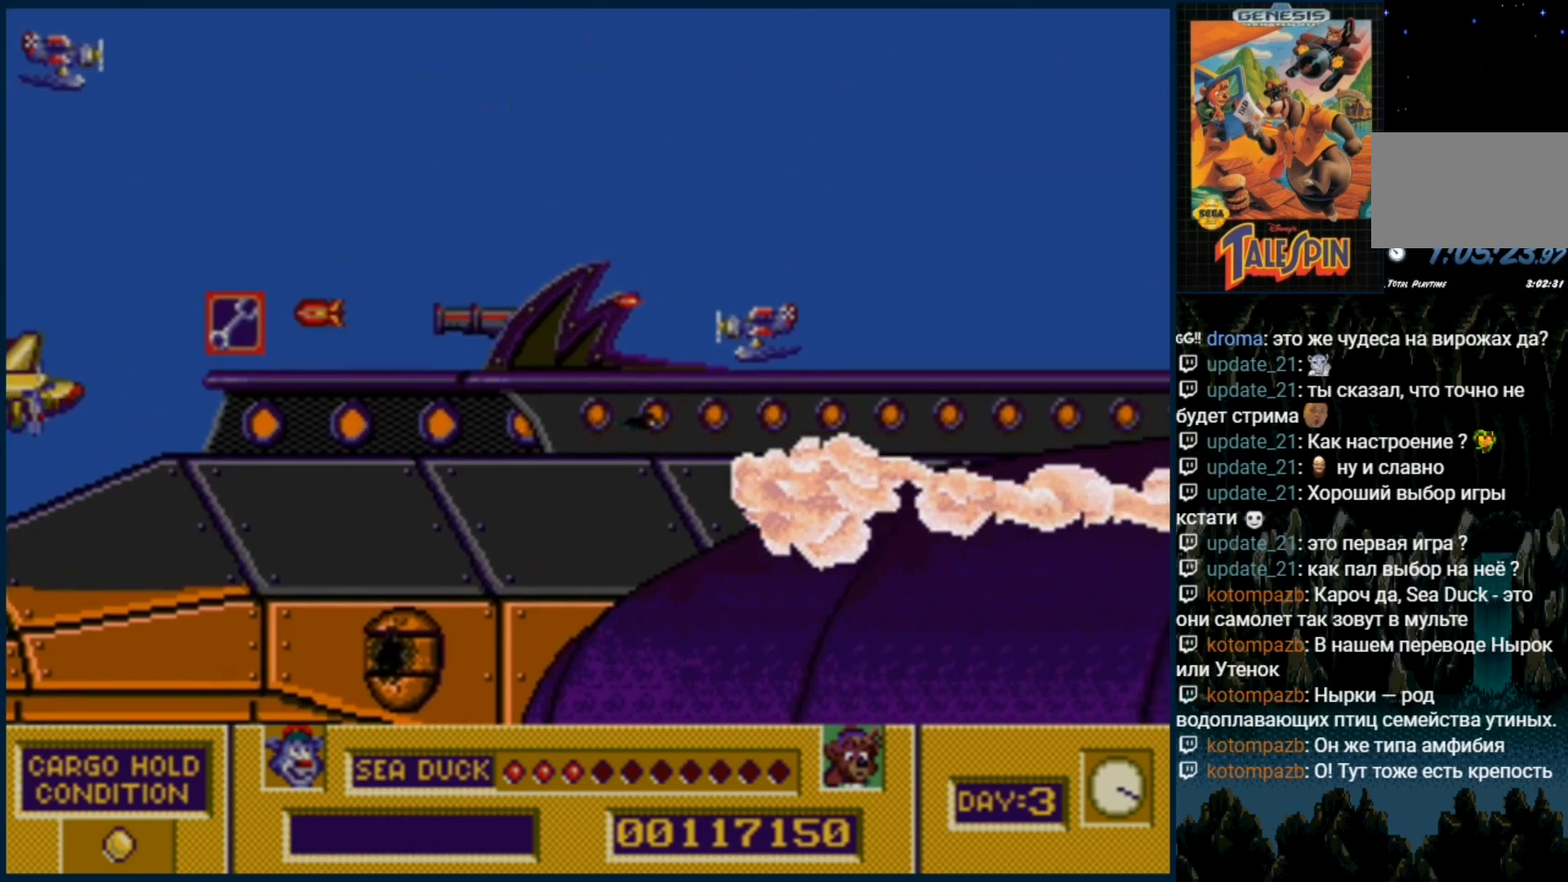
{"buttons": [], "events": [[100, "B", "down"], [200, "B", "up"], [283, "B", "down"], [417, "B", "up"], [417, "DPAD_RIGHT", "down"], [450, "DPAD_DOWN", "up"], [483, "DPAD_RIGHT", "up"]]}
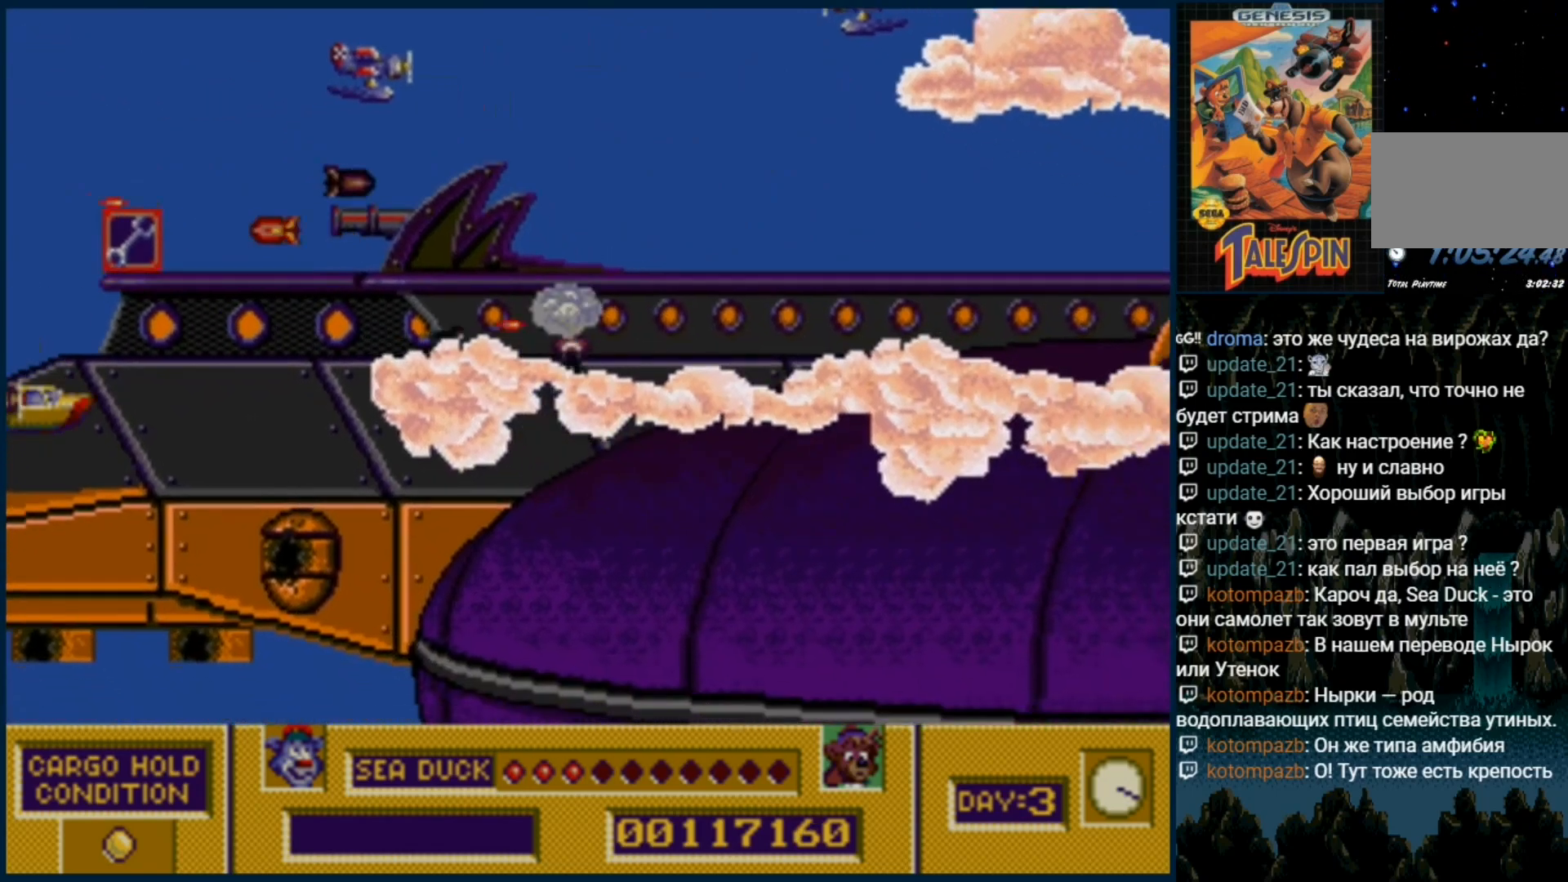
{"buttons": ["DPAD_UP"], "events": [[83, "DPAD_UP", "down"], [167, "B", "down"], [283, "B", "up"], [350, "B", "down"], [500, "B", "up"]]}
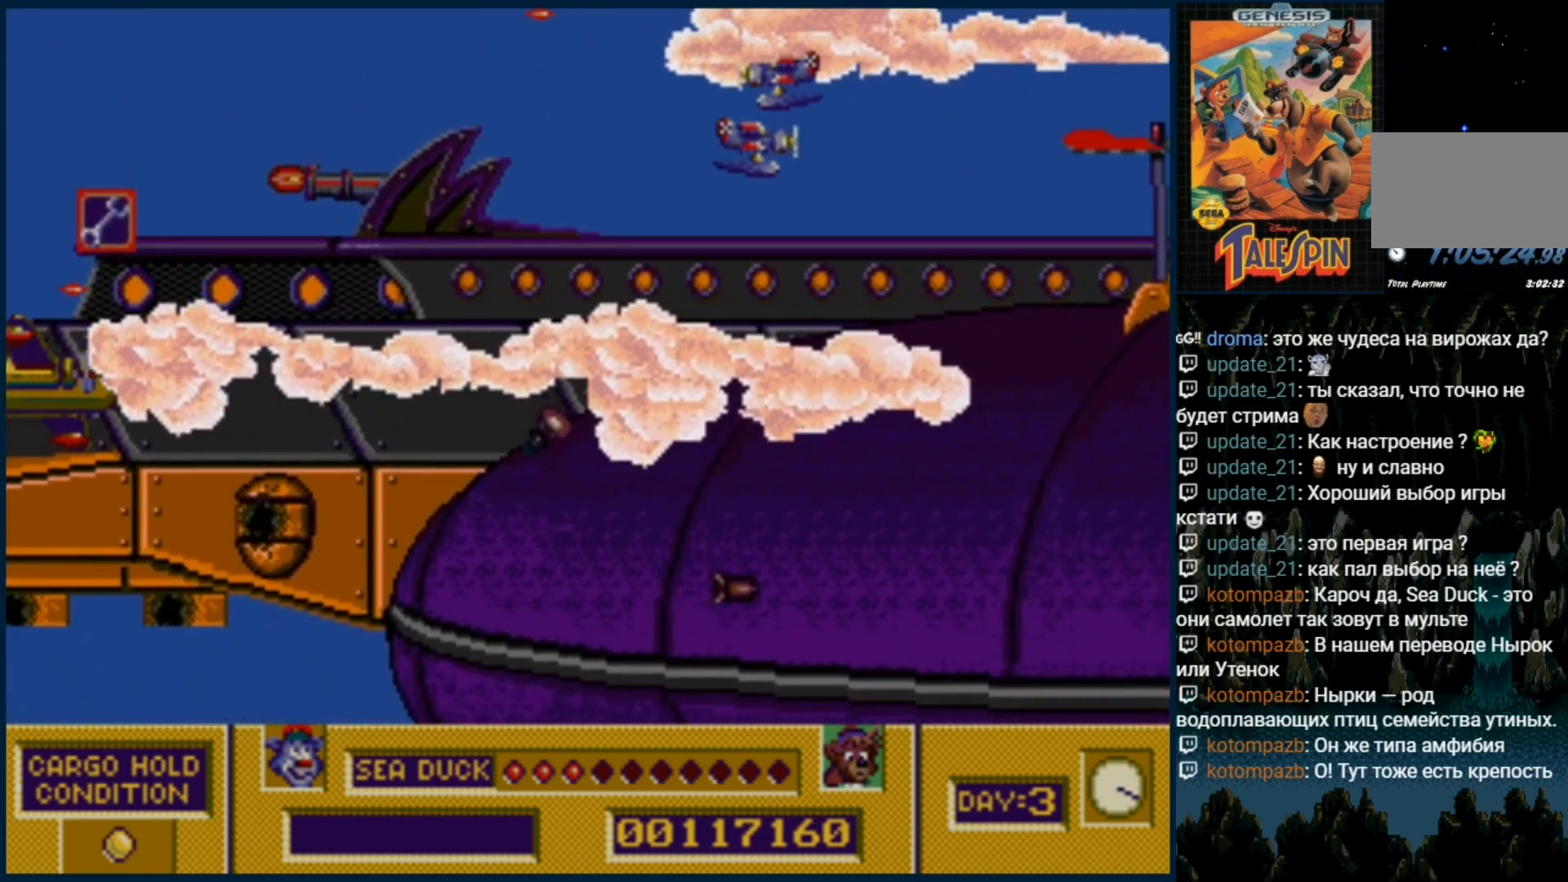
{"buttons": [], "events": [[83, "B", "down"], [217, "B", "up"], [217, "DPAD_RIGHT", "down"], [333, "B", "down"], [450, "B", "up"], [500, "DPAD_RIGHT", "up"], [500, "DPAD_UP", "up"]]}
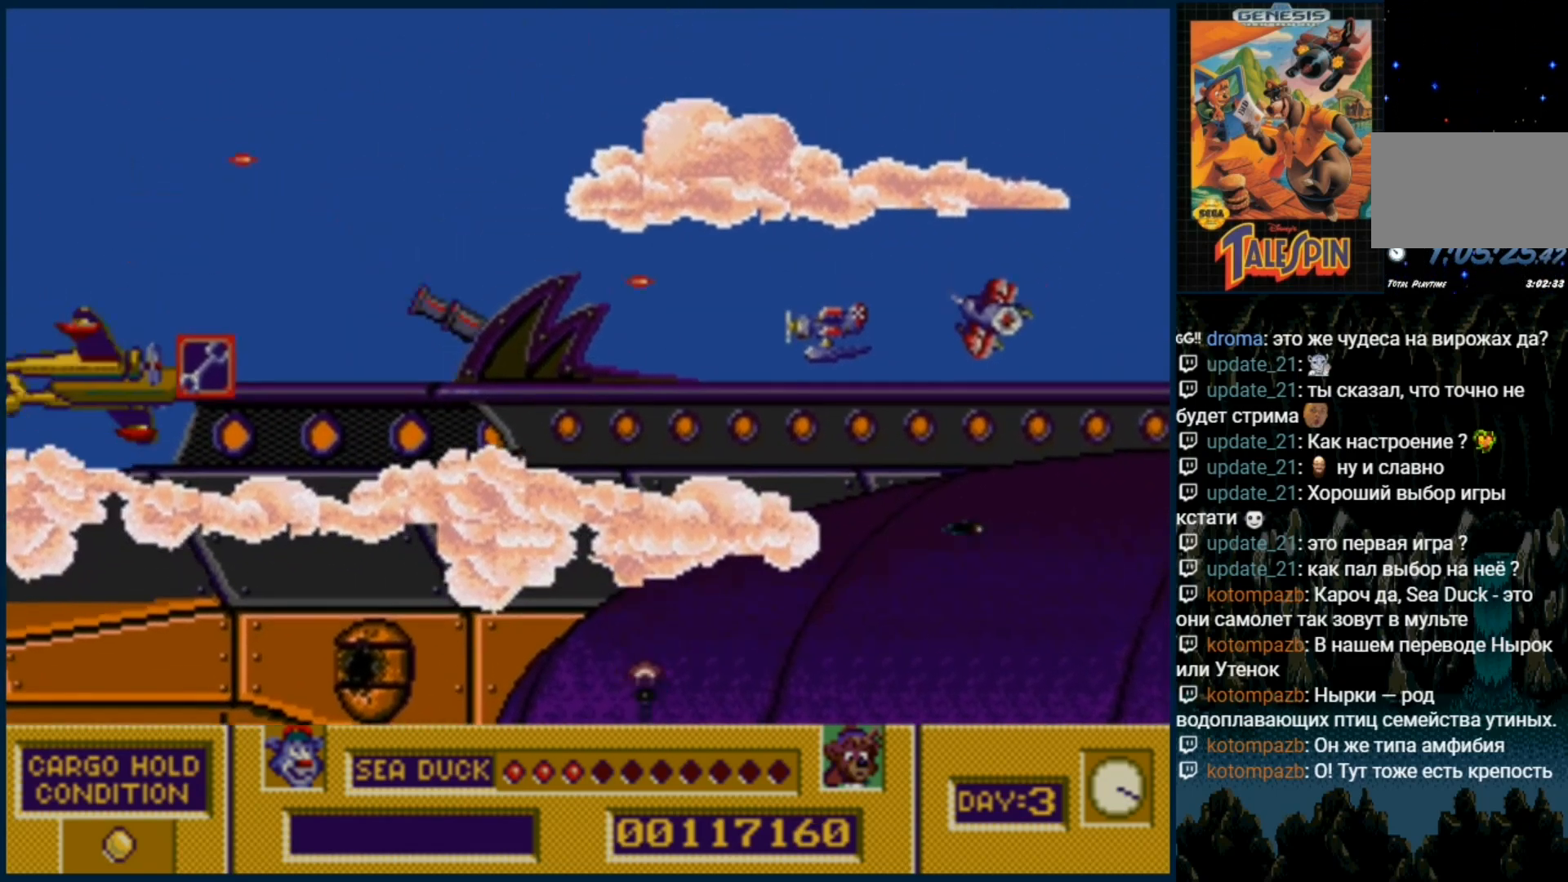
{"buttons": [], "events": [[33, "B", "down"], [117, "B", "up"], [183, "B", "down"], [283, "B", "up"], [333, "DPAD_RIGHT", "down"], [367, "B", "down"], [433, "DPAD_RIGHT", "up"], [467, "B", "up"]]}
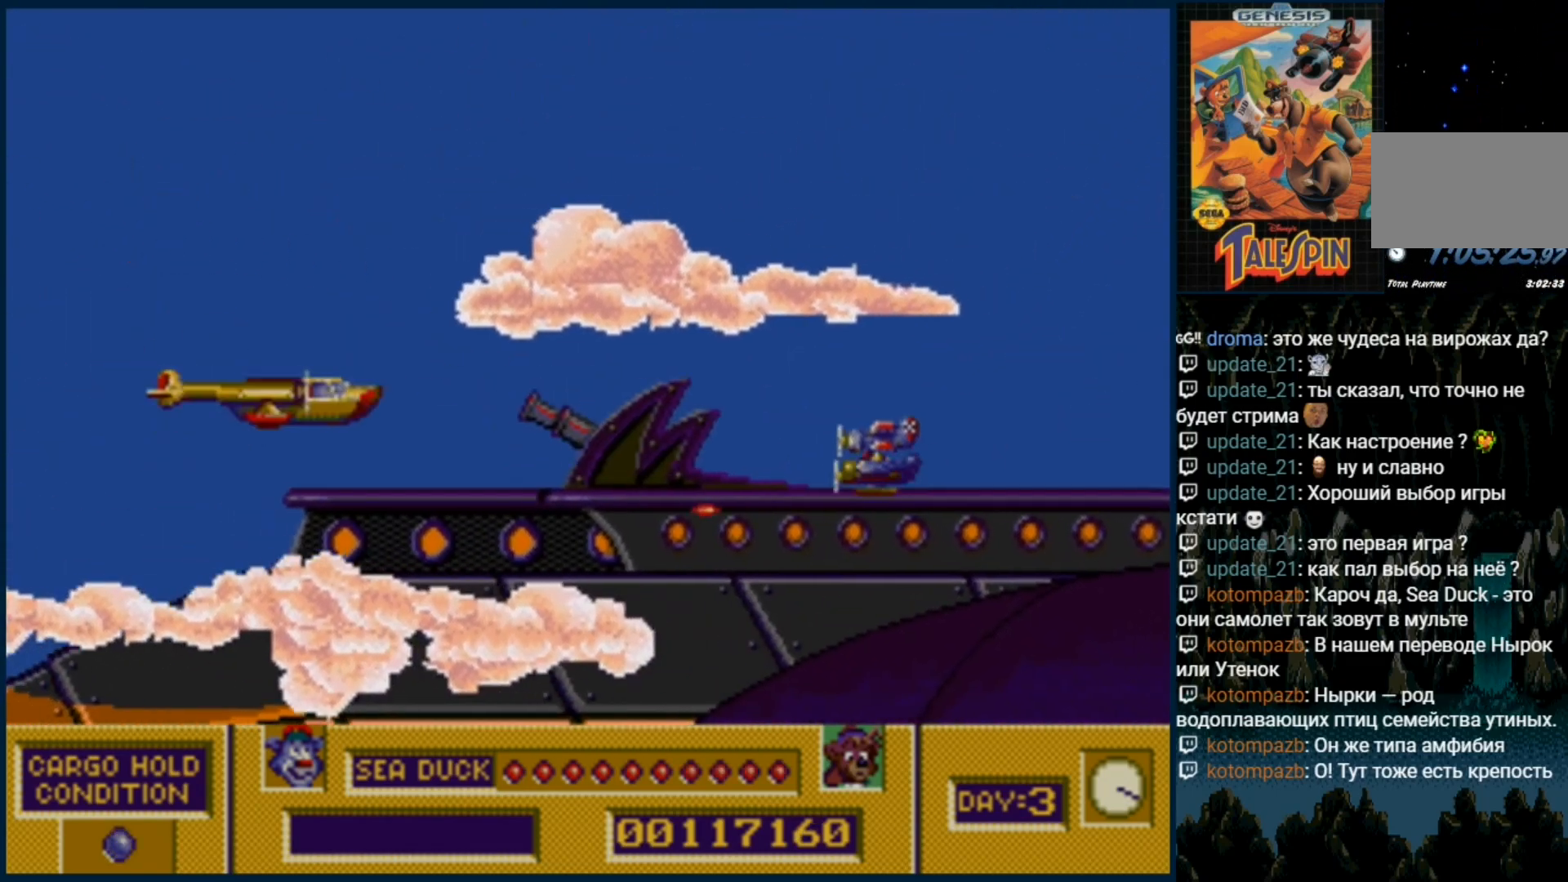
{"buttons": [], "events": [[50, "B", "down"], [150, "B", "up"], [217, "B", "down"], [317, "B", "up"], [383, "B", "down"], [467, "B", "up"]]}
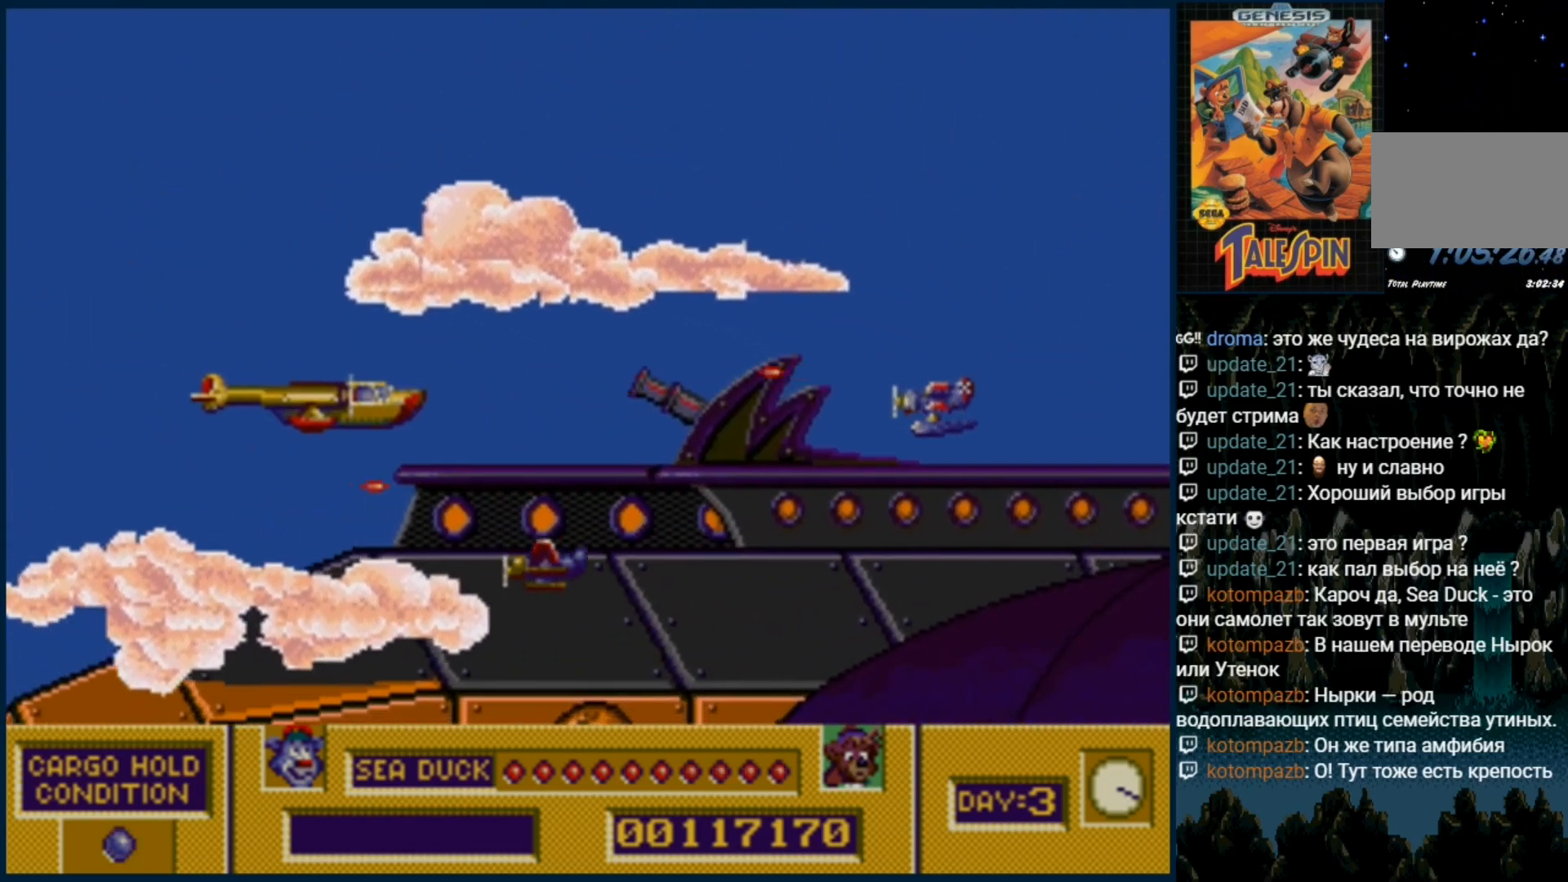
{"buttons": ["B"], "events": [[33, "B", "down"], [117, "B", "up"], [200, "B", "down"], [267, "B", "up"], [367, "B", "down"], [417, "B", "up"], [483, "B", "down"]]}
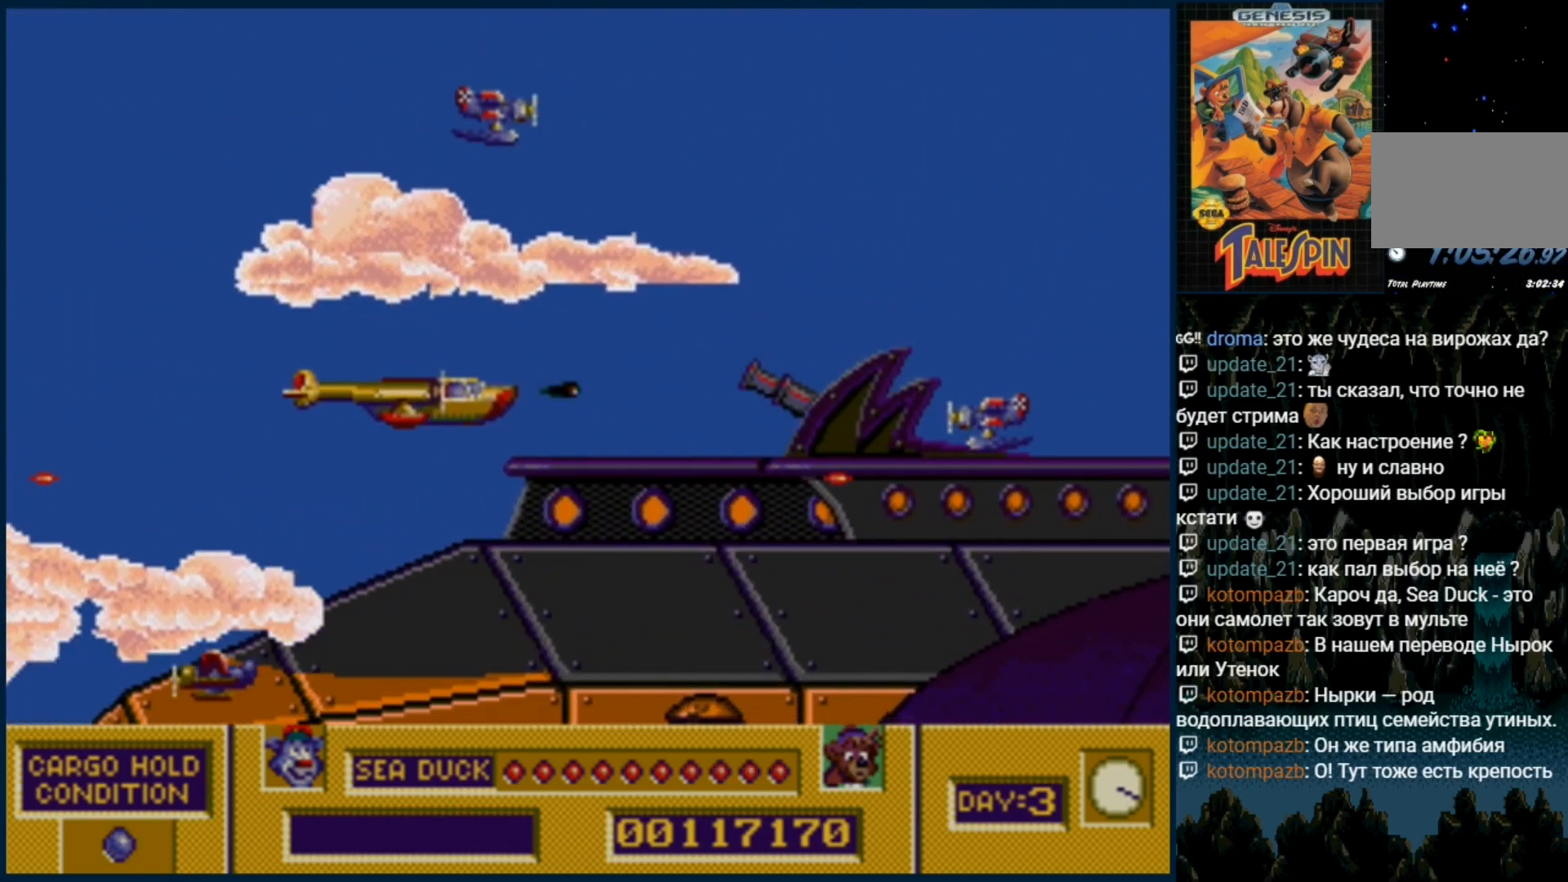
{"buttons": ["B"], "events": [[67, "B", "up"], [150, "B", "down"], [217, "B", "up"], [317, "B", "down"], [367, "B", "up"], [433, "B", "down"]]}
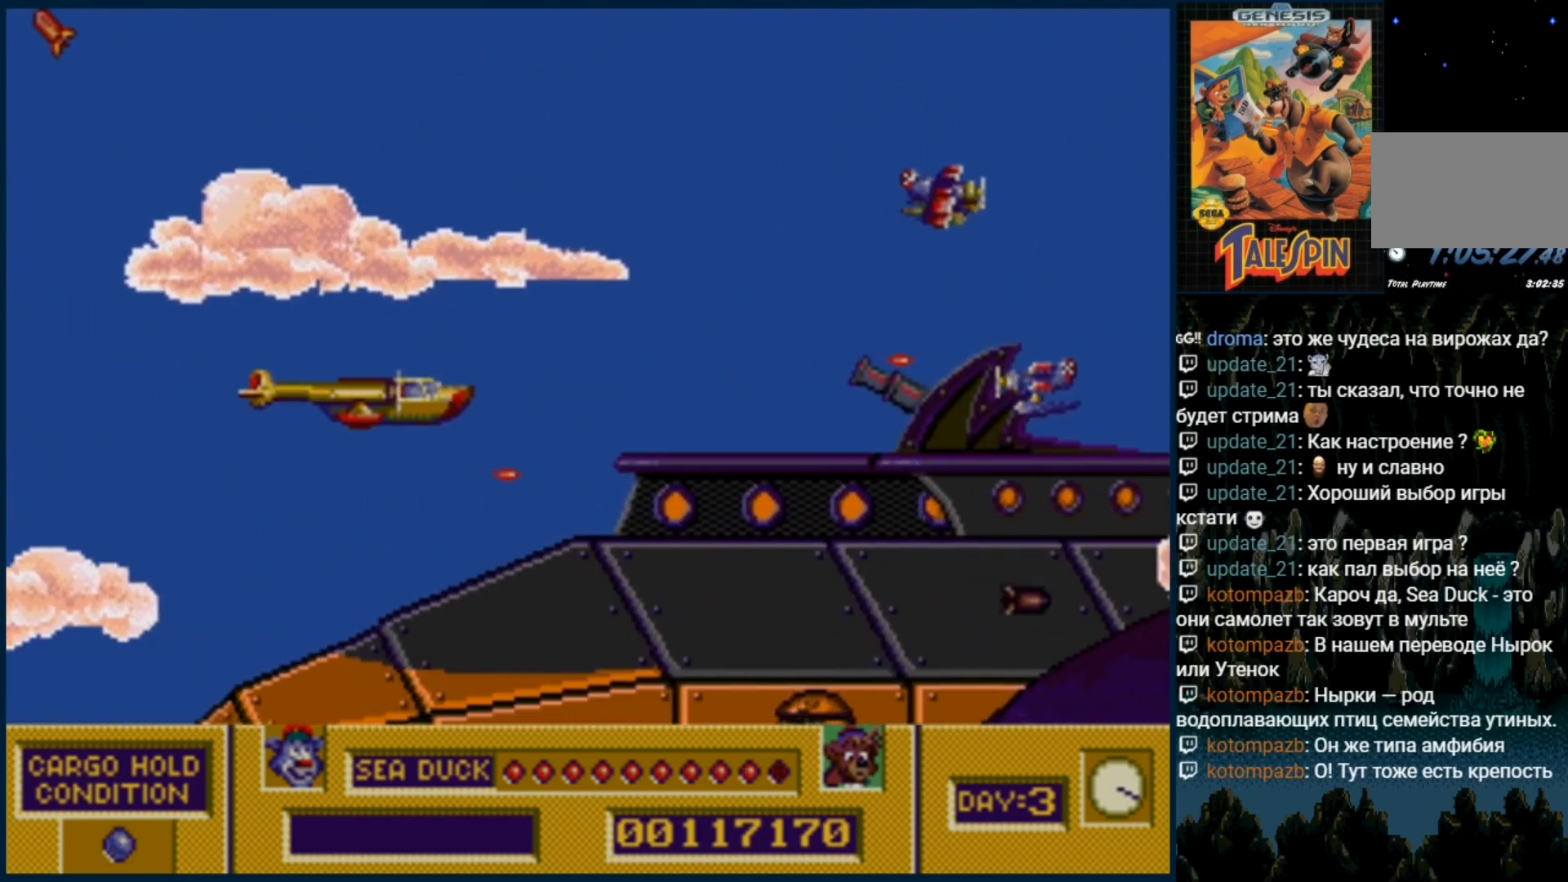
{"buttons": [], "events": [[17, "B", "up"], [100, "B", "down"], [183, "B", "up"], [233, "B", "down"], [350, "B", "up"], [383, "B", "down"], [467, "B", "up"]]}
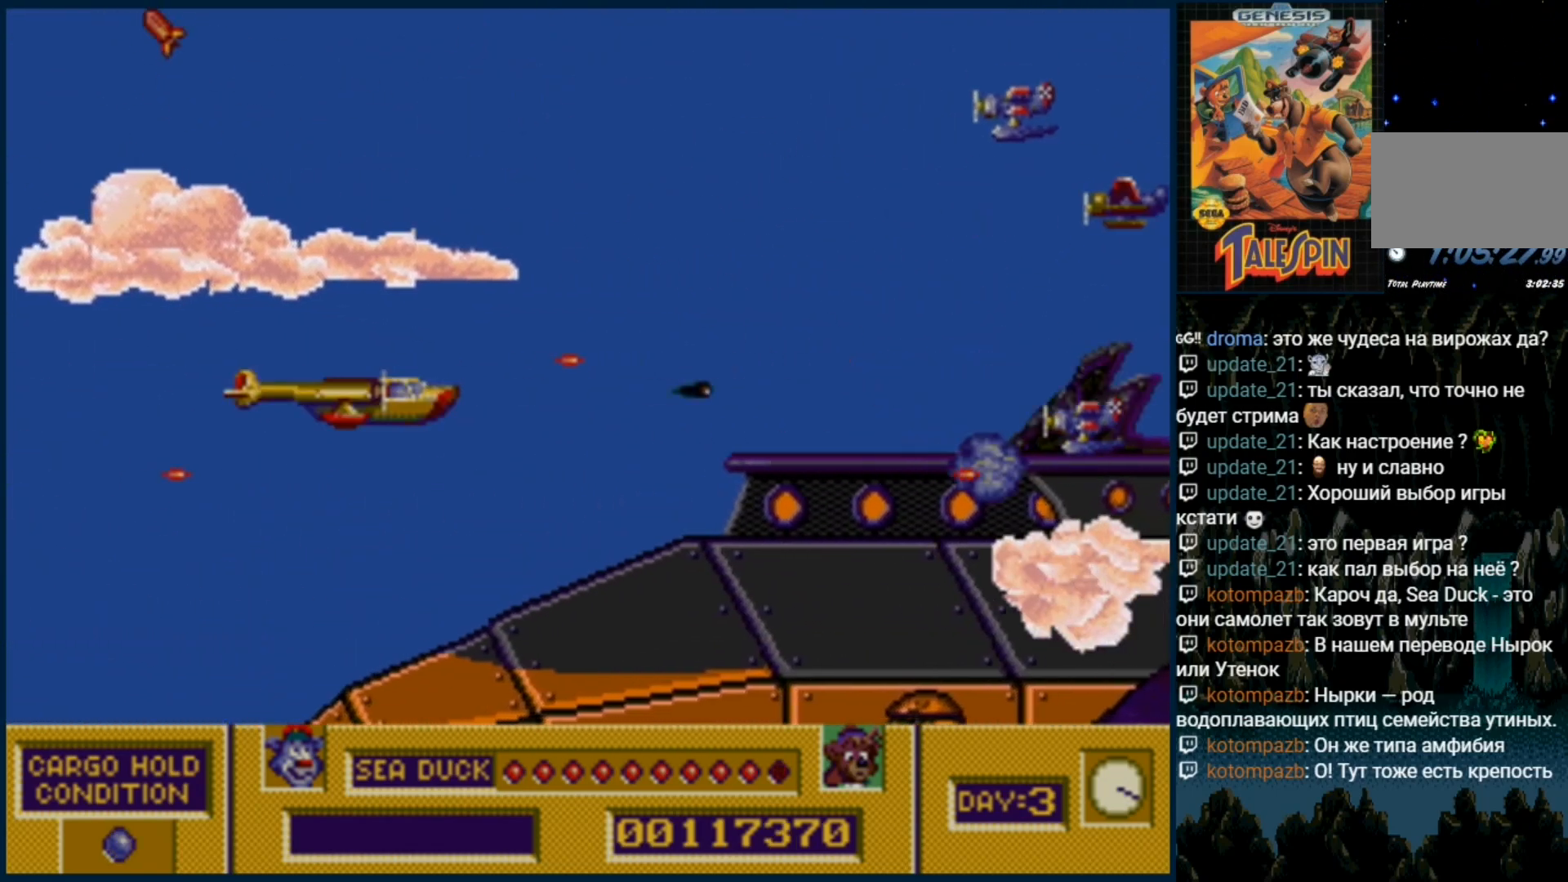
{"buttons": [], "events": [[67, "B", "down"], [133, "B", "up"], [200, "B", "down"], [283, "B", "up"], [367, "B", "down"], [433, "B", "up"]]}
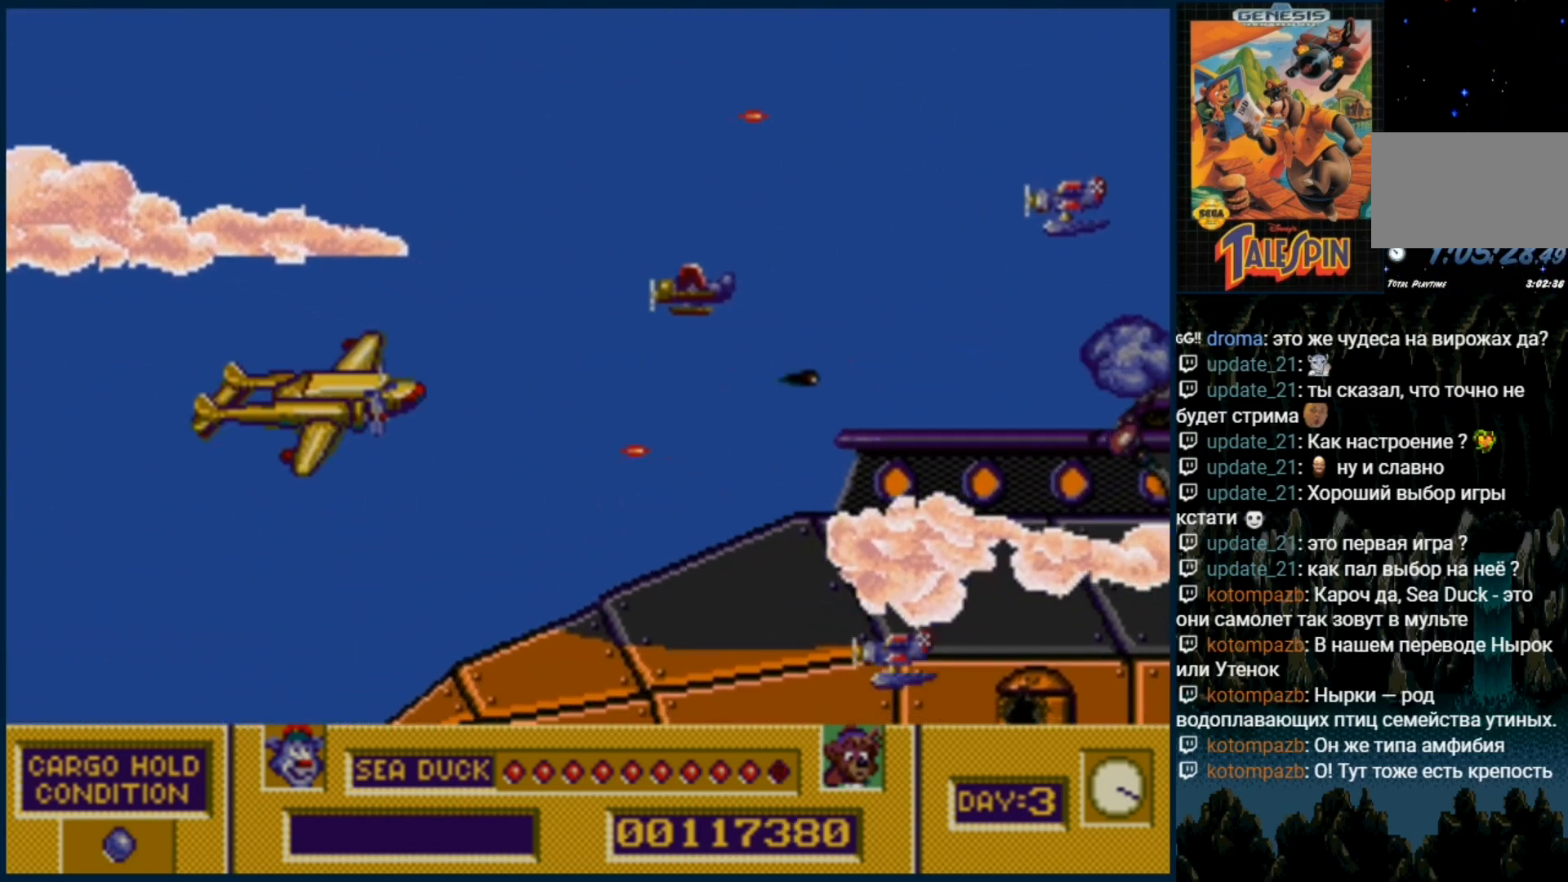
{"buttons": ["B", "DPAD_DOWN"], "events": [[17, "B", "down"], [100, "B", "up"], [167, "B", "down"], [267, "B", "up"], [317, "B", "down"], [417, "B", "up"], [433, "DPAD_DOWN", "down"], [483, "B", "down"]]}
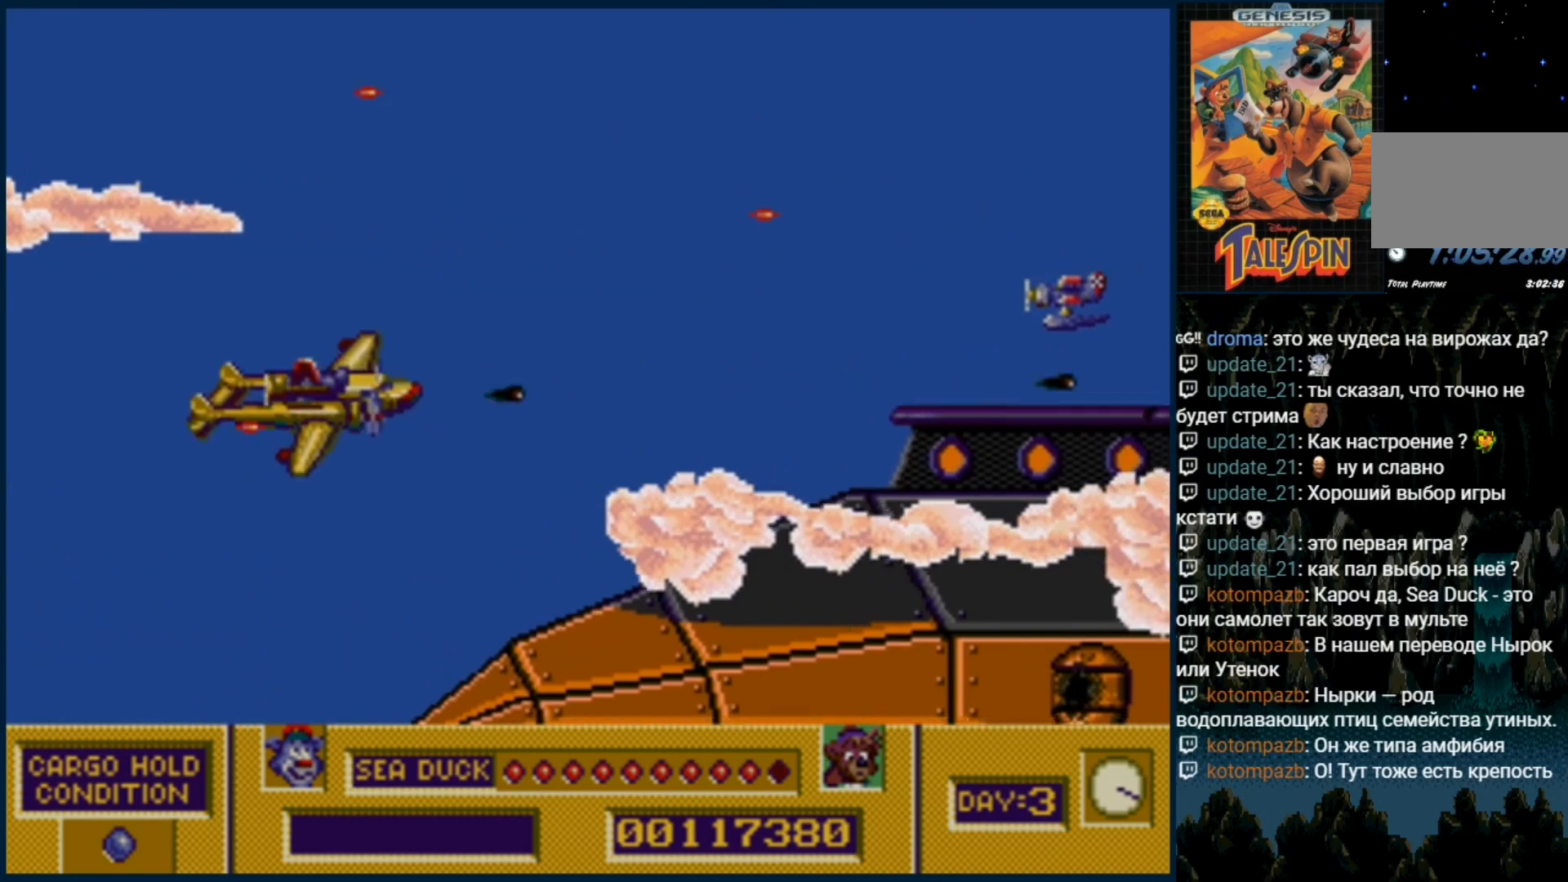
{"buttons": ["B", "DPAD_DOWN"], "events": [[100, "B", "up"], [167, "B", "down"], [200, "DPAD_RIGHT", "down"], [267, "B", "up"], [300, "DPAD_DOWN", "up"], [317, "B", "down"], [317, "DPAD_RIGHT", "up"], [417, "B", "up"], [483, "B", "down"], [500, "DPAD_DOWN", "down"]]}
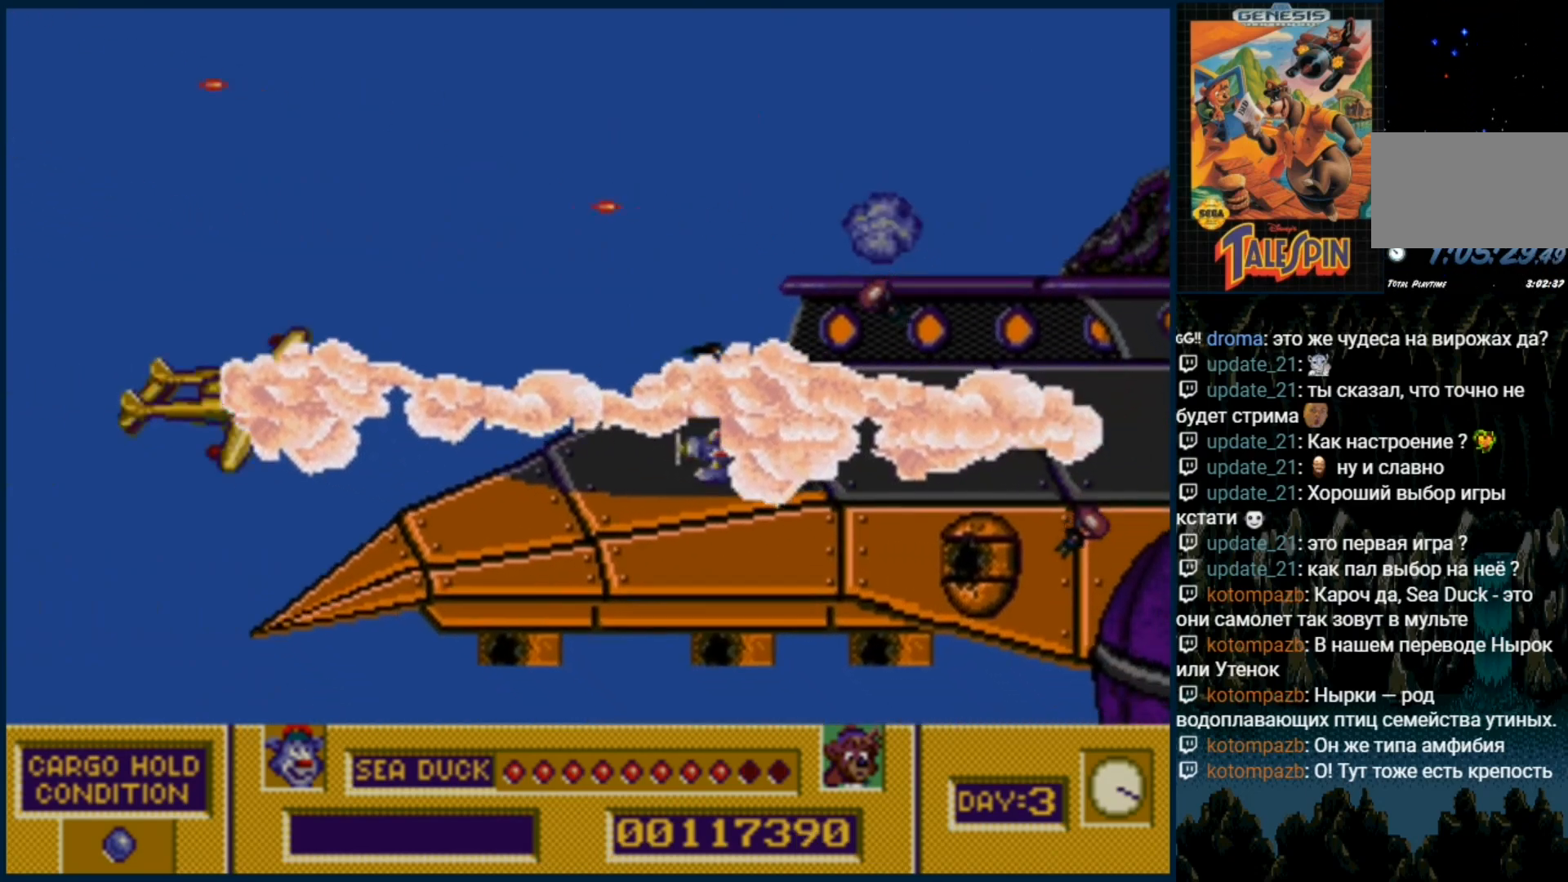
{"buttons": ["DPAD_DOWN", "DPAD_RIGHT"], "events": [[67, "B", "up"], [133, "DPAD_RIGHT", "down"], [183, "B", "down"], [267, "B", "up"], [367, "B", "down"], [483, "B", "up"]]}
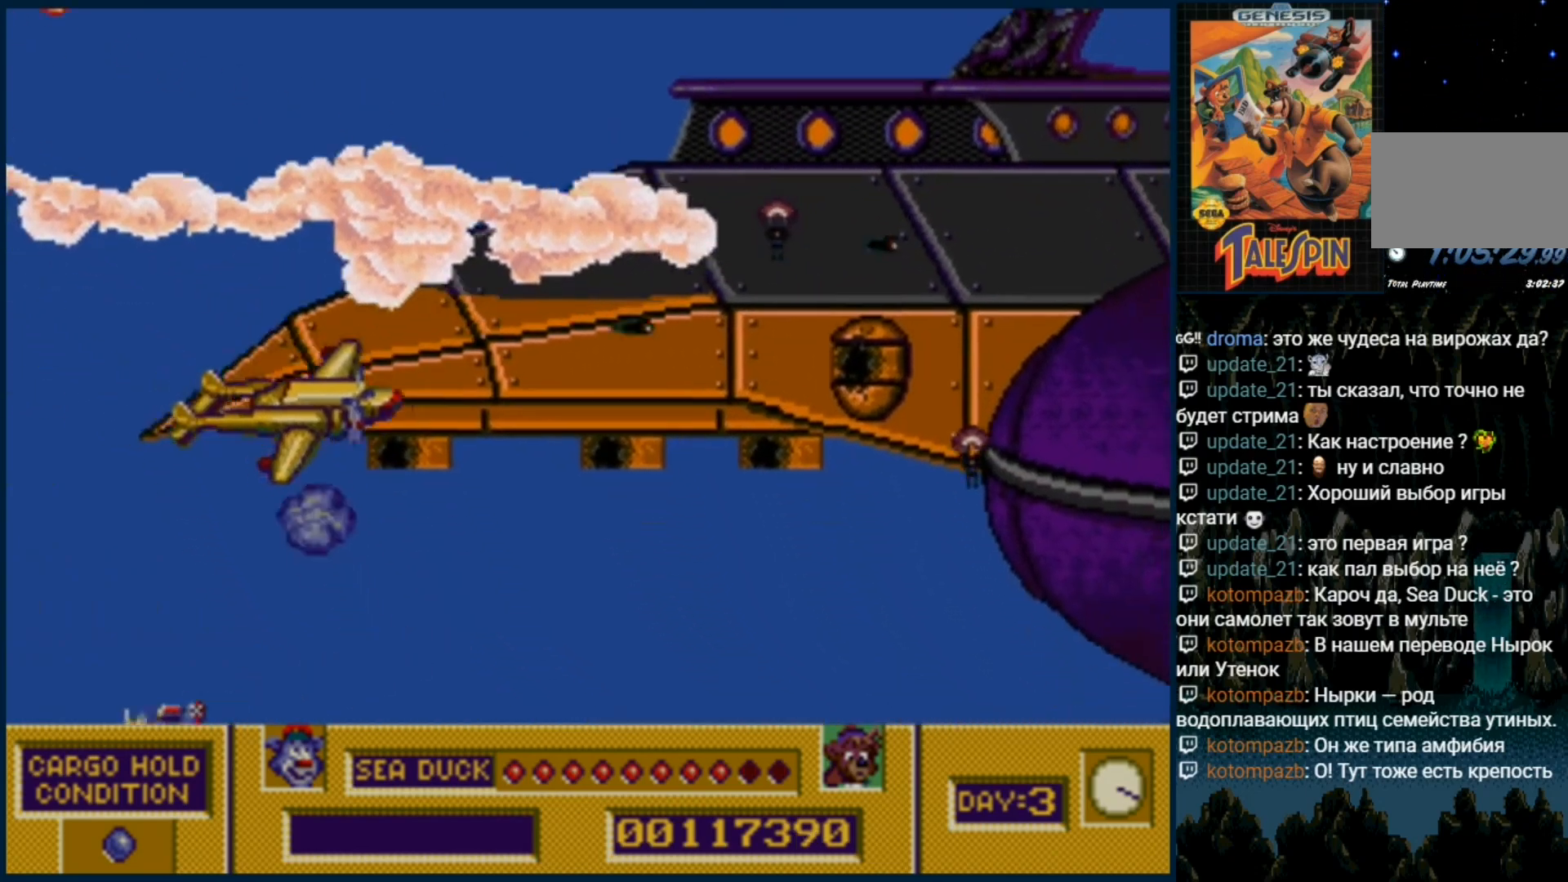
{"buttons": ["B"], "events": [[67, "DPAD_DOWN", "up"], [83, "B", "down"], [167, "B", "up"], [267, "B", "down"], [283, "DPAD_RIGHT", "up"], [383, "B", "up"], [467, "B", "down"]]}
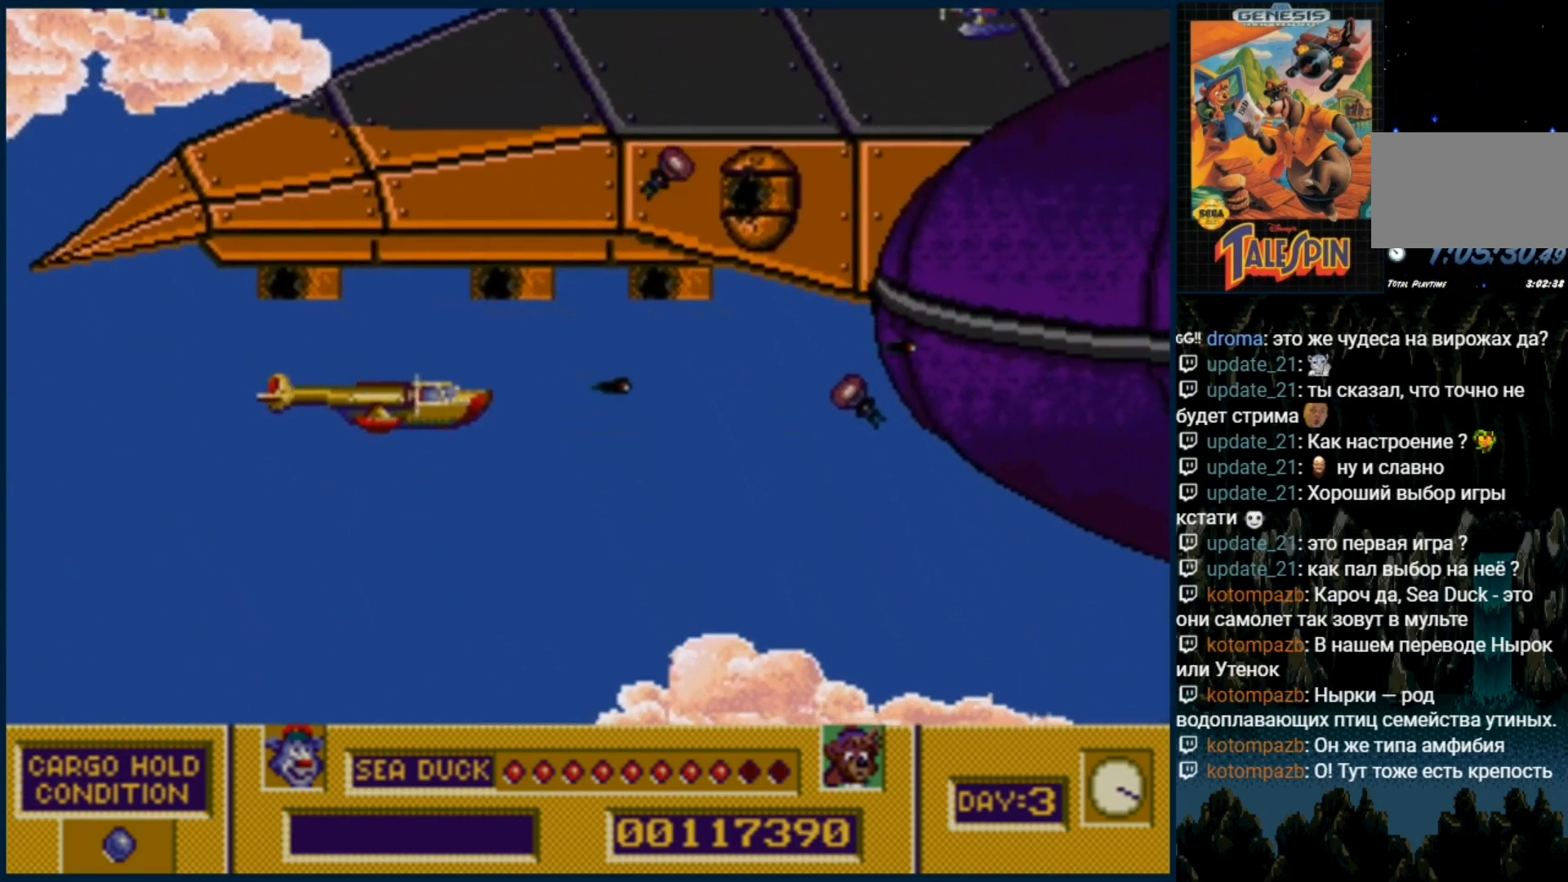
{"buttons": [], "events": [[83, "B", "up"], [183, "B", "down"], [283, "B", "up"], [367, "B", "down"], [433, "B", "up"]]}
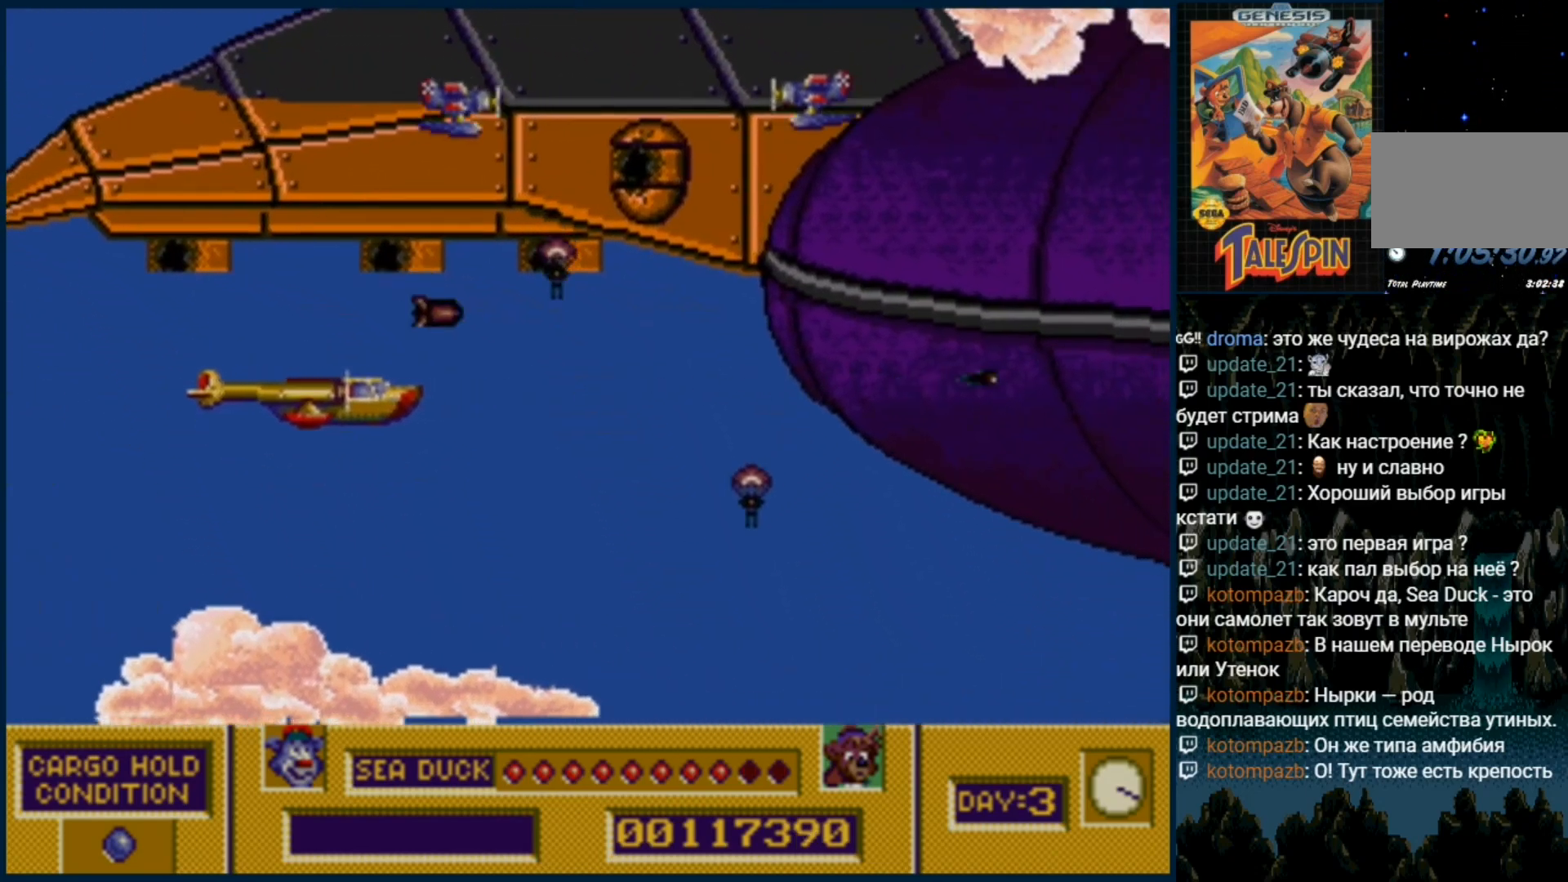
{"buttons": [], "events": [[83, "B", "down"], [150, "DPAD_UP", "down"], [200, "B", "up"], [300, "B", "down"], [417, "DPAD_UP", "up"], [450, "B", "up"]]}